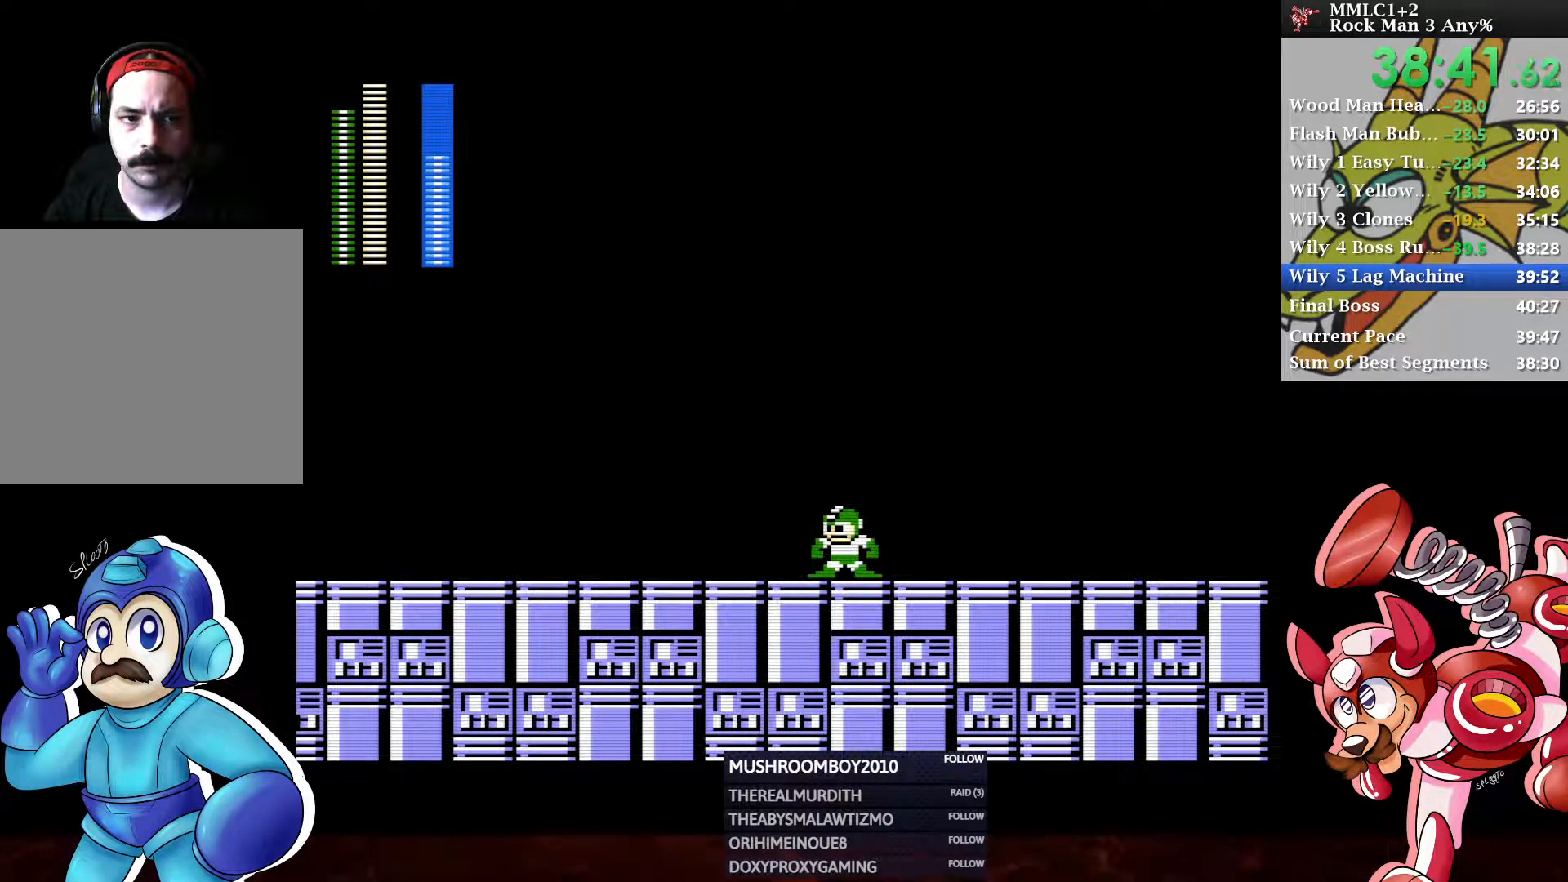
Gameplay with a controller (Xbox layout); each line is a JSON object with the inputs held at the frame after it. "events" lists button and stick changes between this image and that frame as [ms after this image, input, new state], when the widget could be followed in between.
{"buttons": [], "left_stick": "center", "right_stick": "center", "events": []}
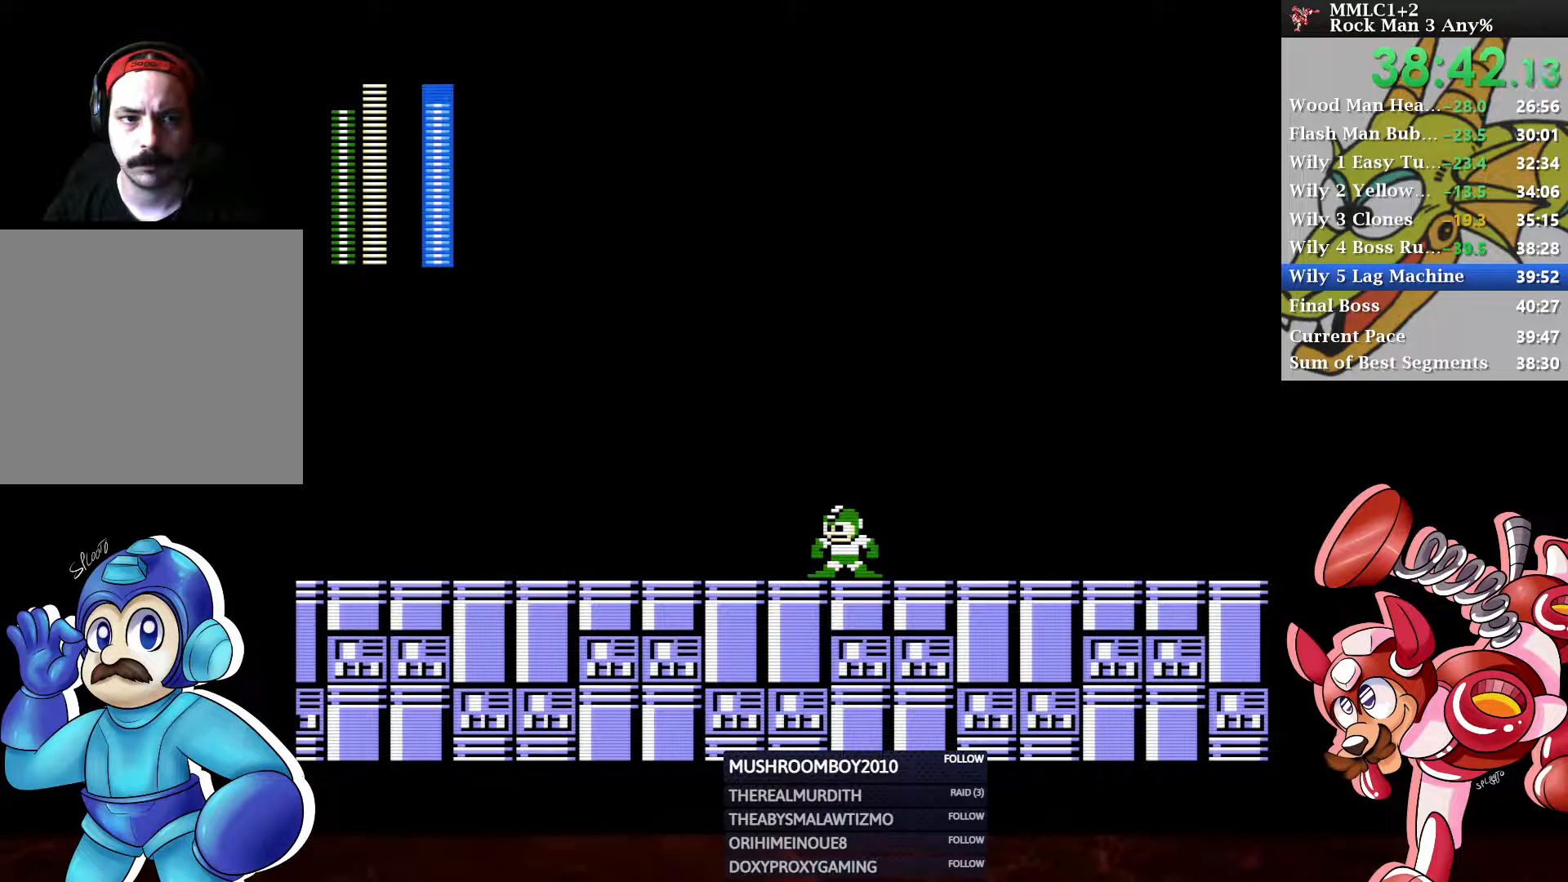
{"buttons": [], "left_stick": "center", "right_stick": "center", "events": [[283, "DPAD_RIGHT", "down"], [400, "DPAD_RIGHT", "up"]]}
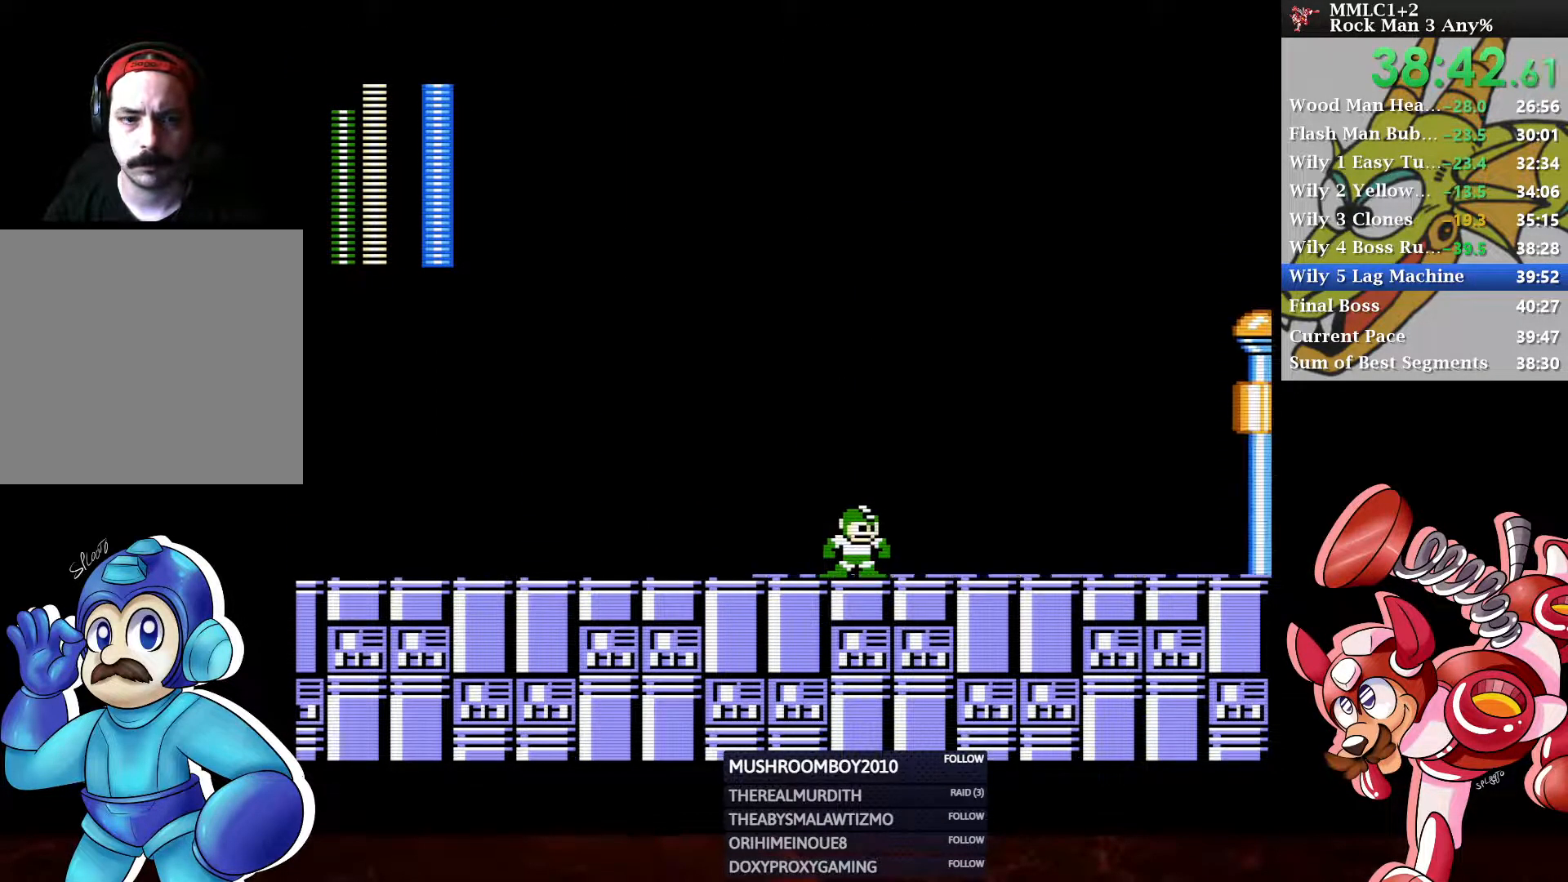
{"buttons": [], "left_stick": "center", "right_stick": "center", "events": [[50, "DPAD_LEFT", "down"], [133, "DPAD_LEFT", "up"], [200, "DPAD_RIGHT", "down"], [283, "DPAD_RIGHT", "up"], [367, "DPAD_LEFT", "down"], [450, "DPAD_LEFT", "up"]]}
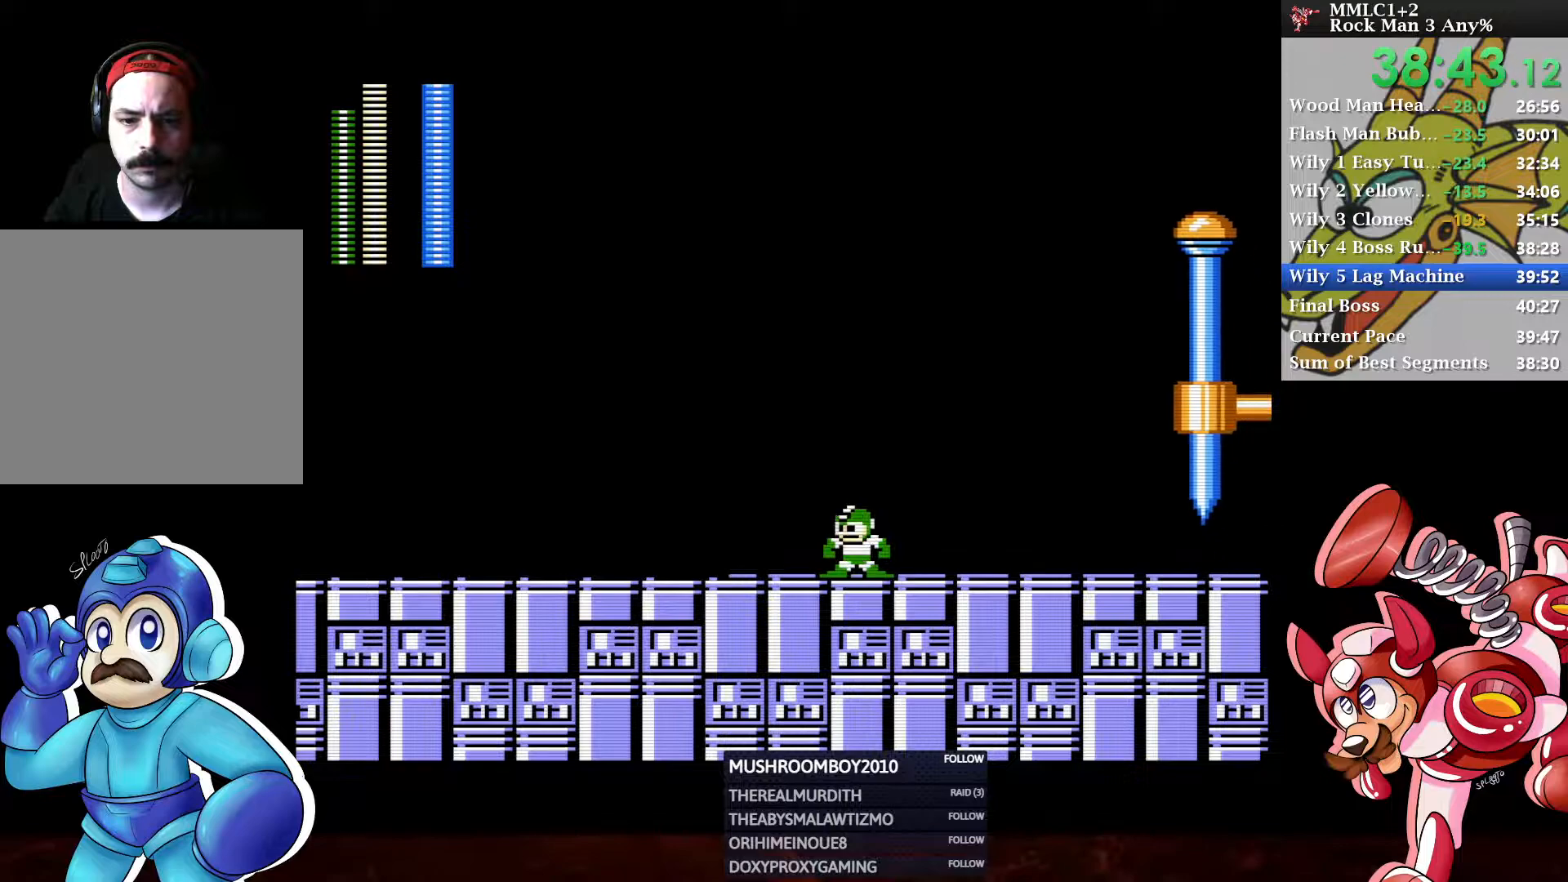
{"buttons": [], "left_stick": "center", "right_stick": "center", "events": [[17, "DPAD_RIGHT", "down"], [100, "DPAD_RIGHT", "up"], [200, "DPAD_LEFT", "down"], [317, "DPAD_LEFT", "up"], [383, "DPAD_RIGHT", "down"], [467, "DPAD_RIGHT", "up"]]}
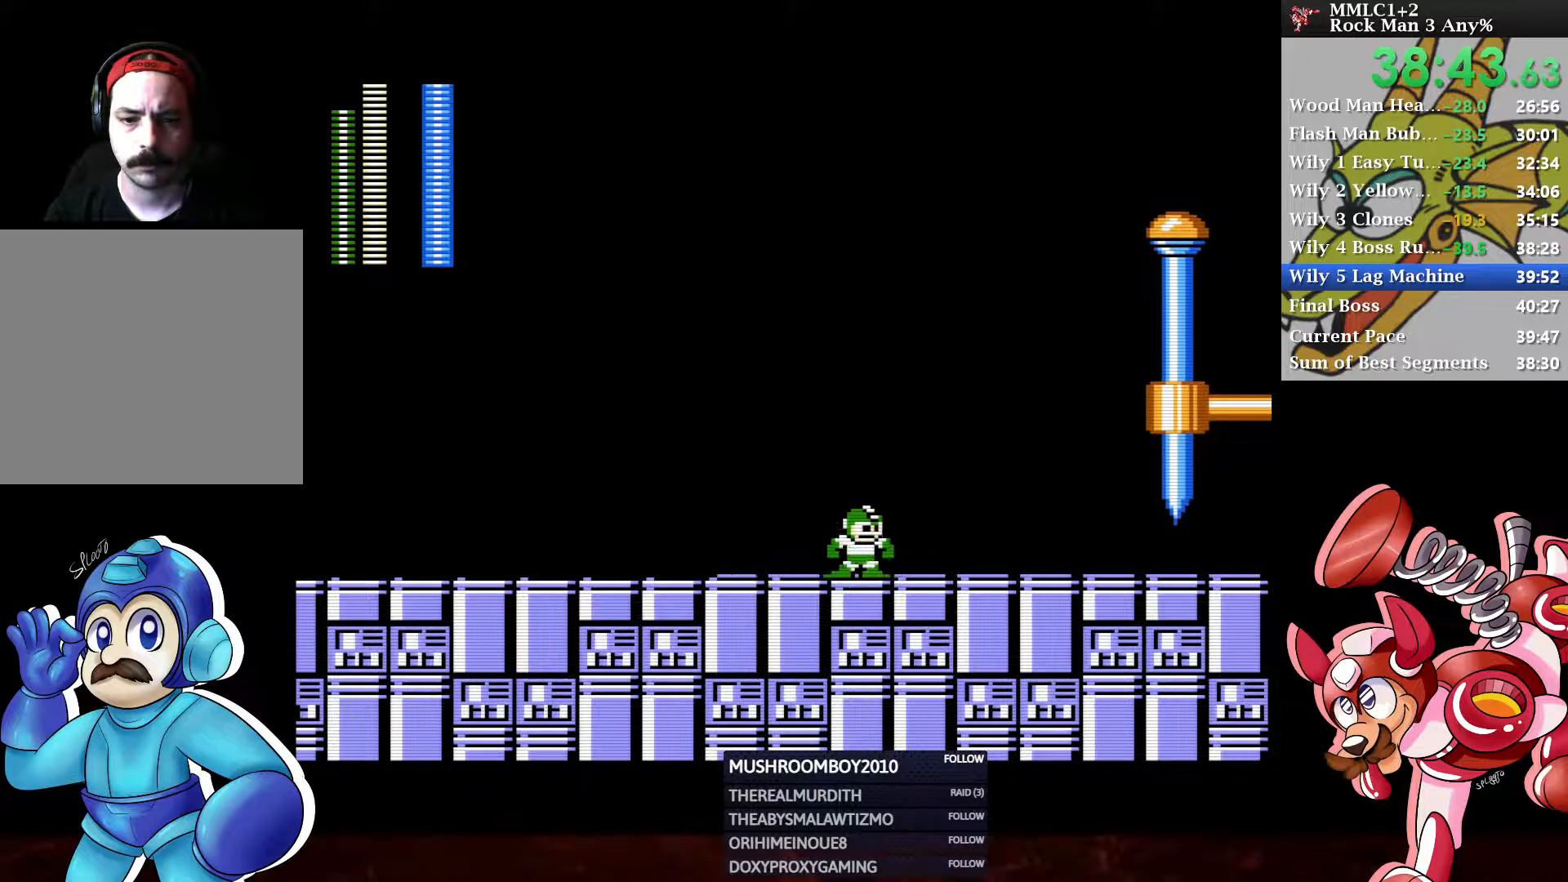
{"buttons": ["A", "DPAD_DOWN", "DPAD_RIGHT"], "left_stick": "center", "right_stick": "center", "events": [[33, "DPAD_LEFT", "down"], [117, "DPAD_LEFT", "up"], [183, "DPAD_RIGHT", "down"], [267, "DPAD_RIGHT", "up"], [433, "DPAD_DOWN", "down"], [500, "A", "down"], [500, "DPAD_RIGHT", "down"]]}
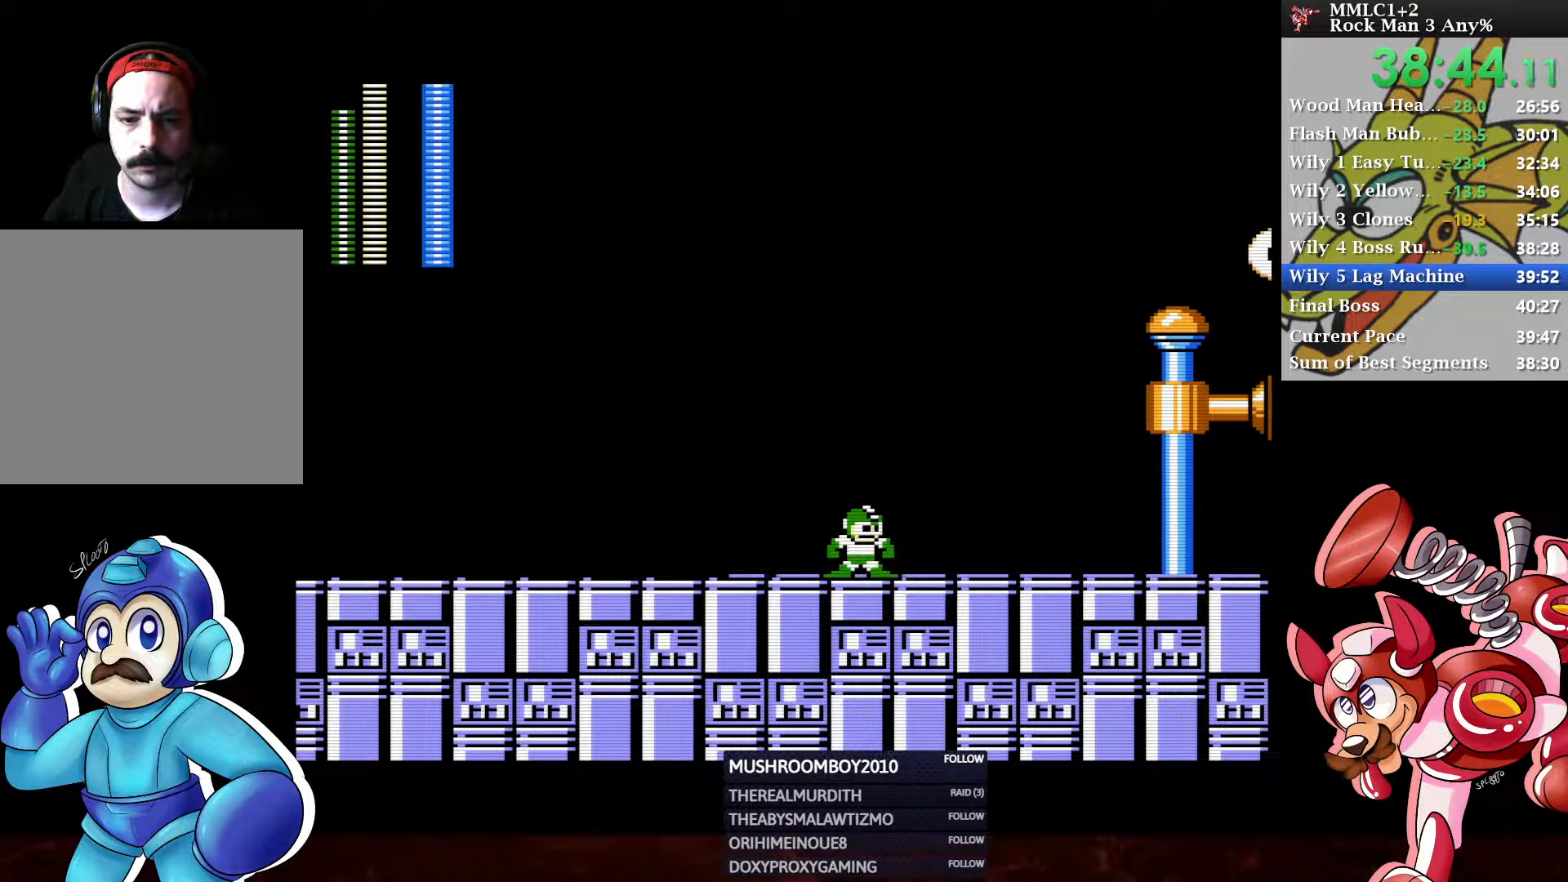
{"buttons": ["DPAD_DOWN"], "left_stick": "center", "right_stick": "center", "events": [[133, "DPAD_RIGHT", "up"], [150, "DPAD_DOWN", "up"], [183, "A", "up"], [200, "DPAD_LEFT", "down"], [217, "DPAD_DOWN", "down"], [267, "A", "down"], [433, "DPAD_DOWN", "up"], [450, "A", "up"], [450, "DPAD_LEFT", "up"], [500, "DPAD_DOWN", "down"]]}
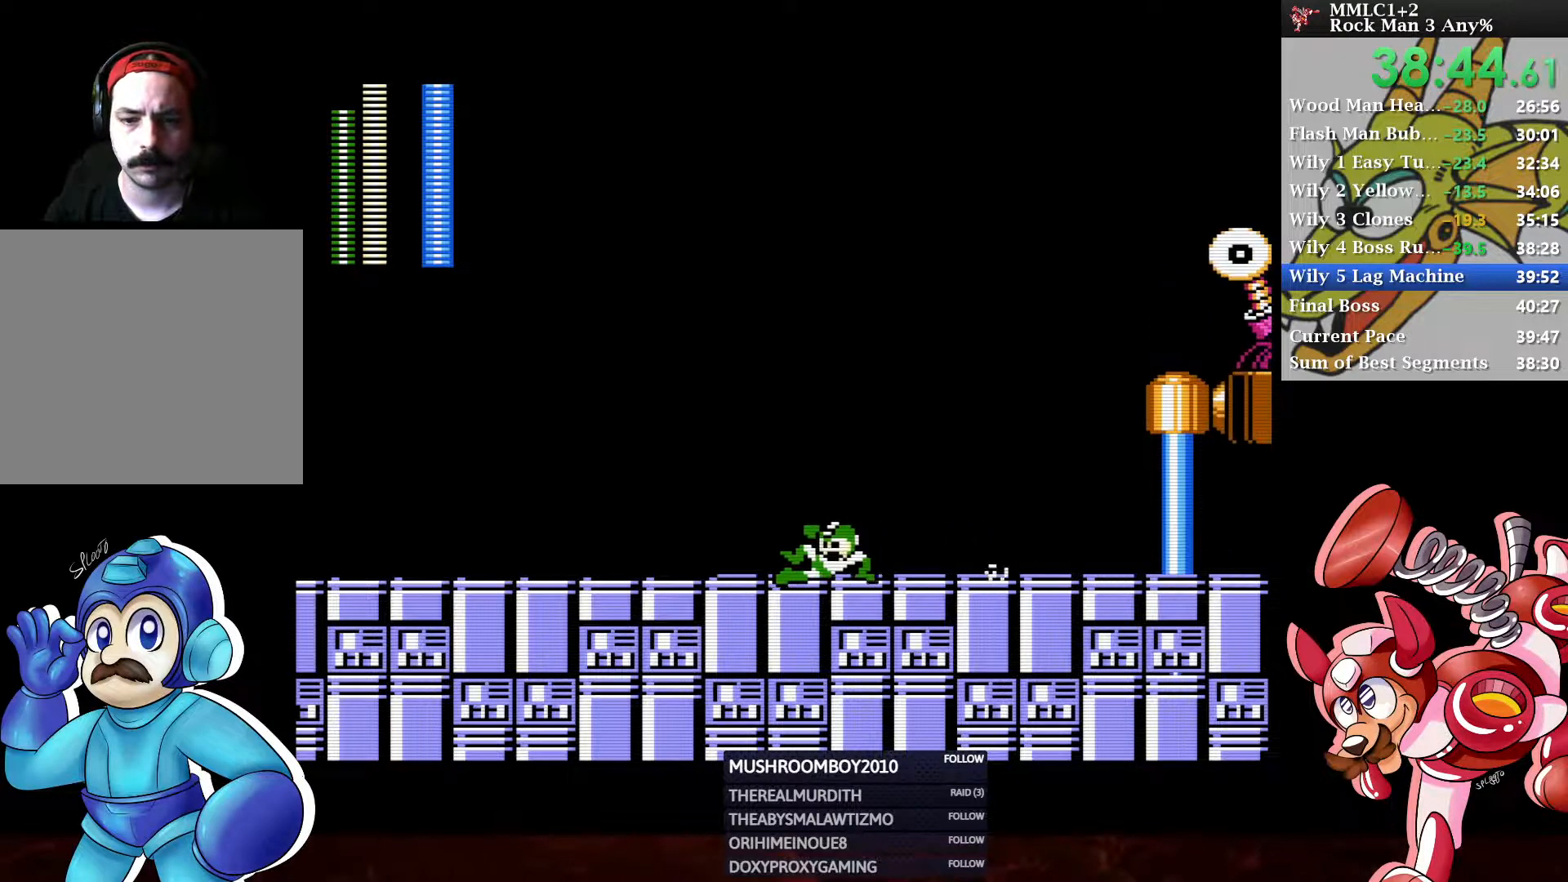
{"buttons": [], "left_stick": "center", "right_stick": "center", "events": [[17, "DPAD_RIGHT", "down"], [50, "A", "down"], [233, "A", "up"], [233, "DPAD_RIGHT", "up"], [250, "DPAD_DOWN", "up"], [300, "DPAD_LEFT", "down"], [317, "DPAD_DOWN", "down"], [350, "A", "down"], [467, "DPAD_DOWN", "up"], [467, "DPAD_LEFT", "up"], [500, "A", "up"]]}
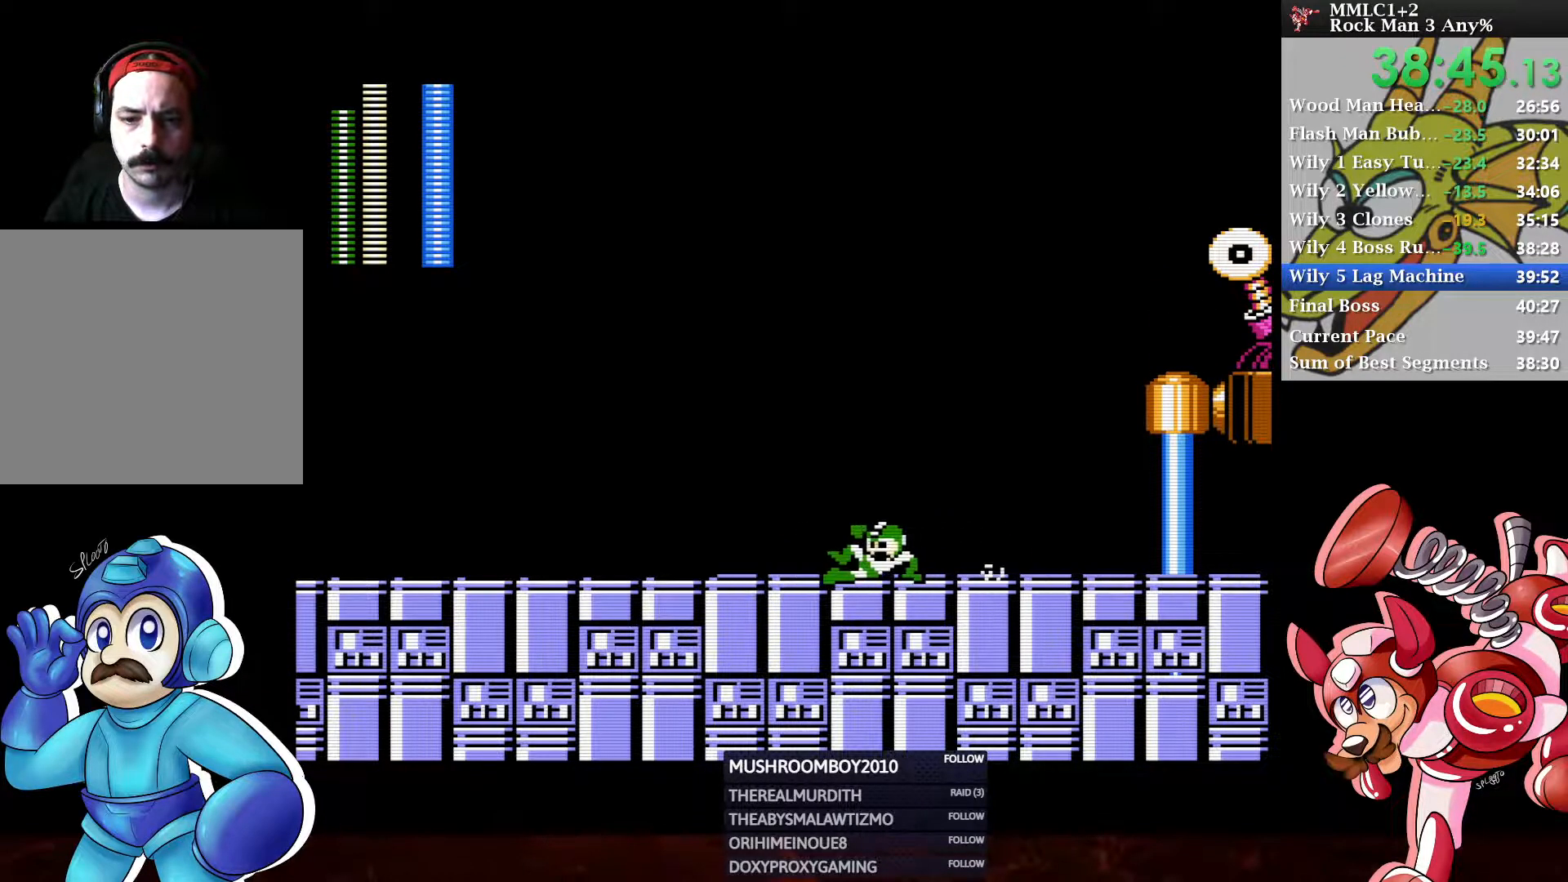
{"buttons": ["DPAD_RIGHT"], "left_stick": "center", "right_stick": "center", "events": [[17, "DPAD_DOWN", "down"], [83, "A", "down"], [183, "DPAD_RIGHT", "down"], [267, "A", "up"], [267, "DPAD_DOWN", "up"], [267, "DPAD_RIGHT", "up"], [483, "DPAD_RIGHT", "down"]]}
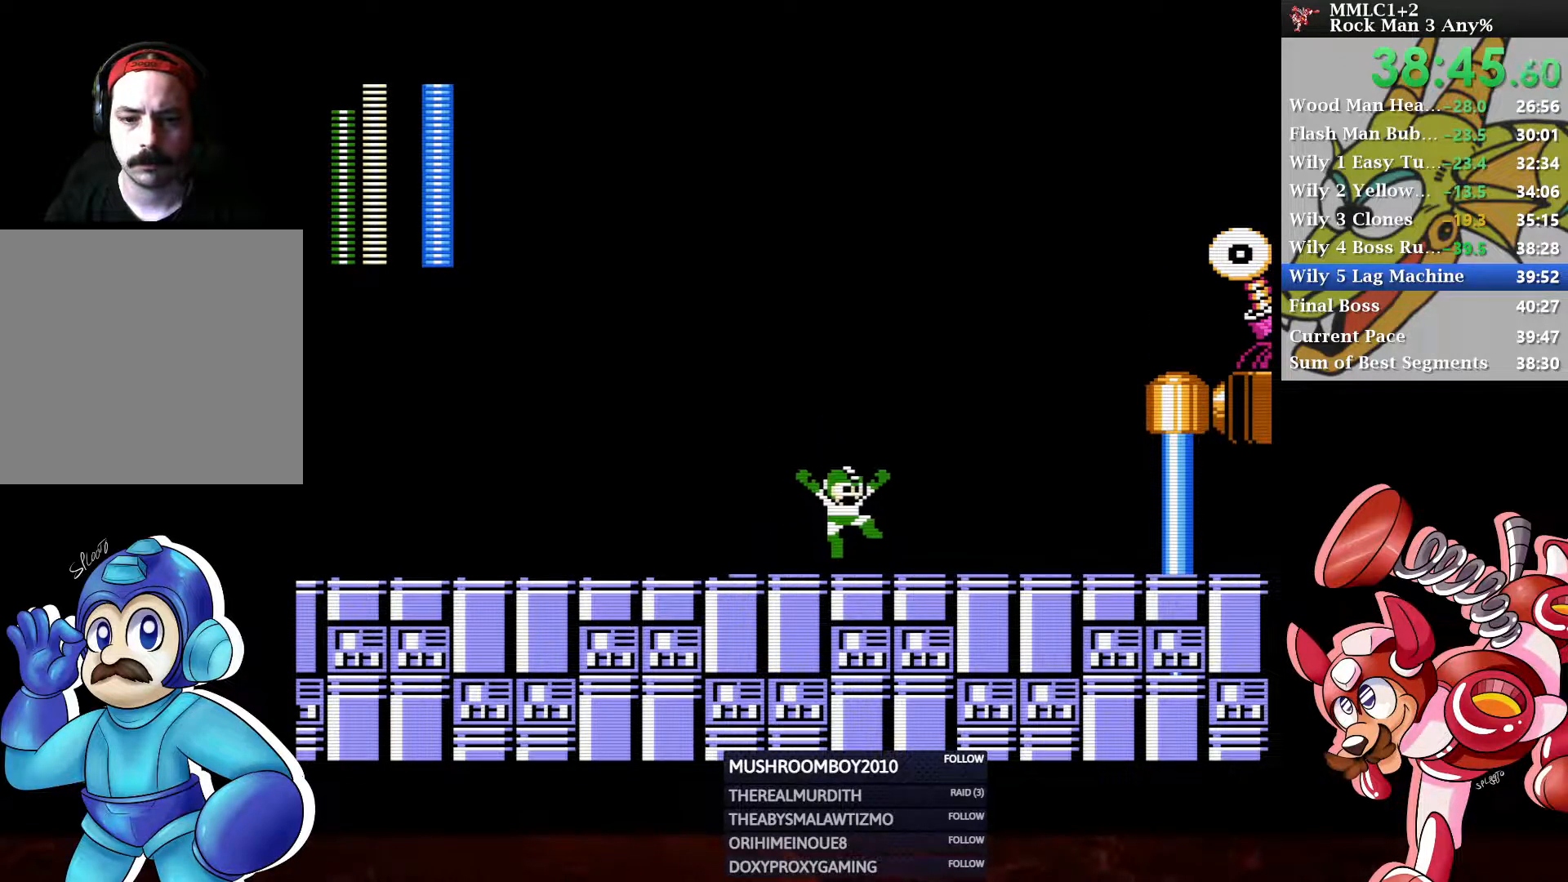
{"buttons": [], "left_stick": "center", "right_stick": "center", "events": [[367, "DPAD_RIGHT", "up"]]}
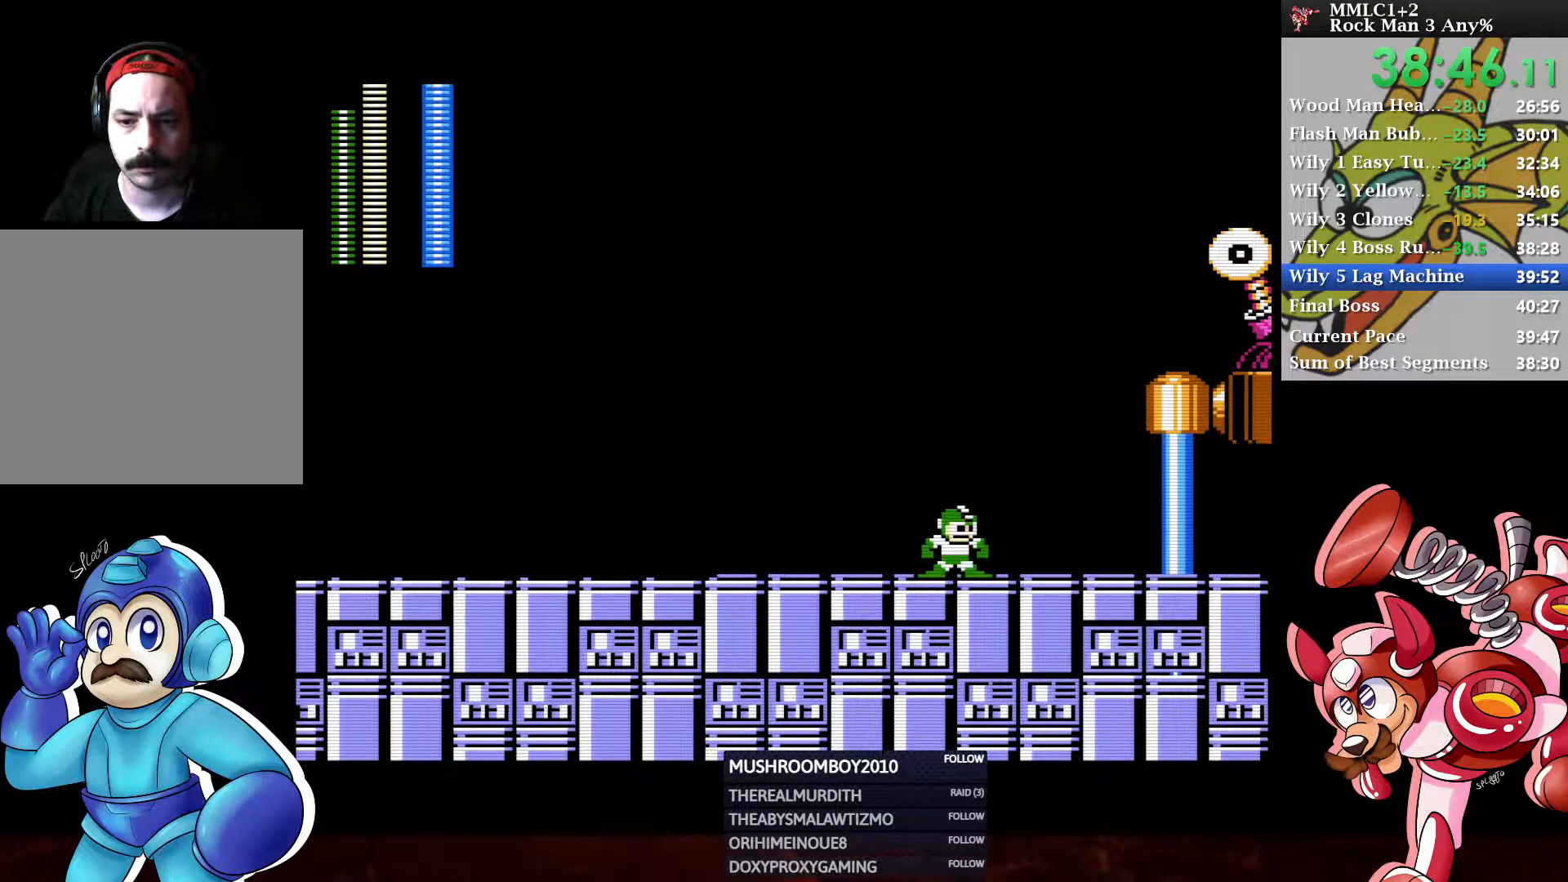
{"buttons": [], "left_stick": "center", "right_stick": "center", "events": []}
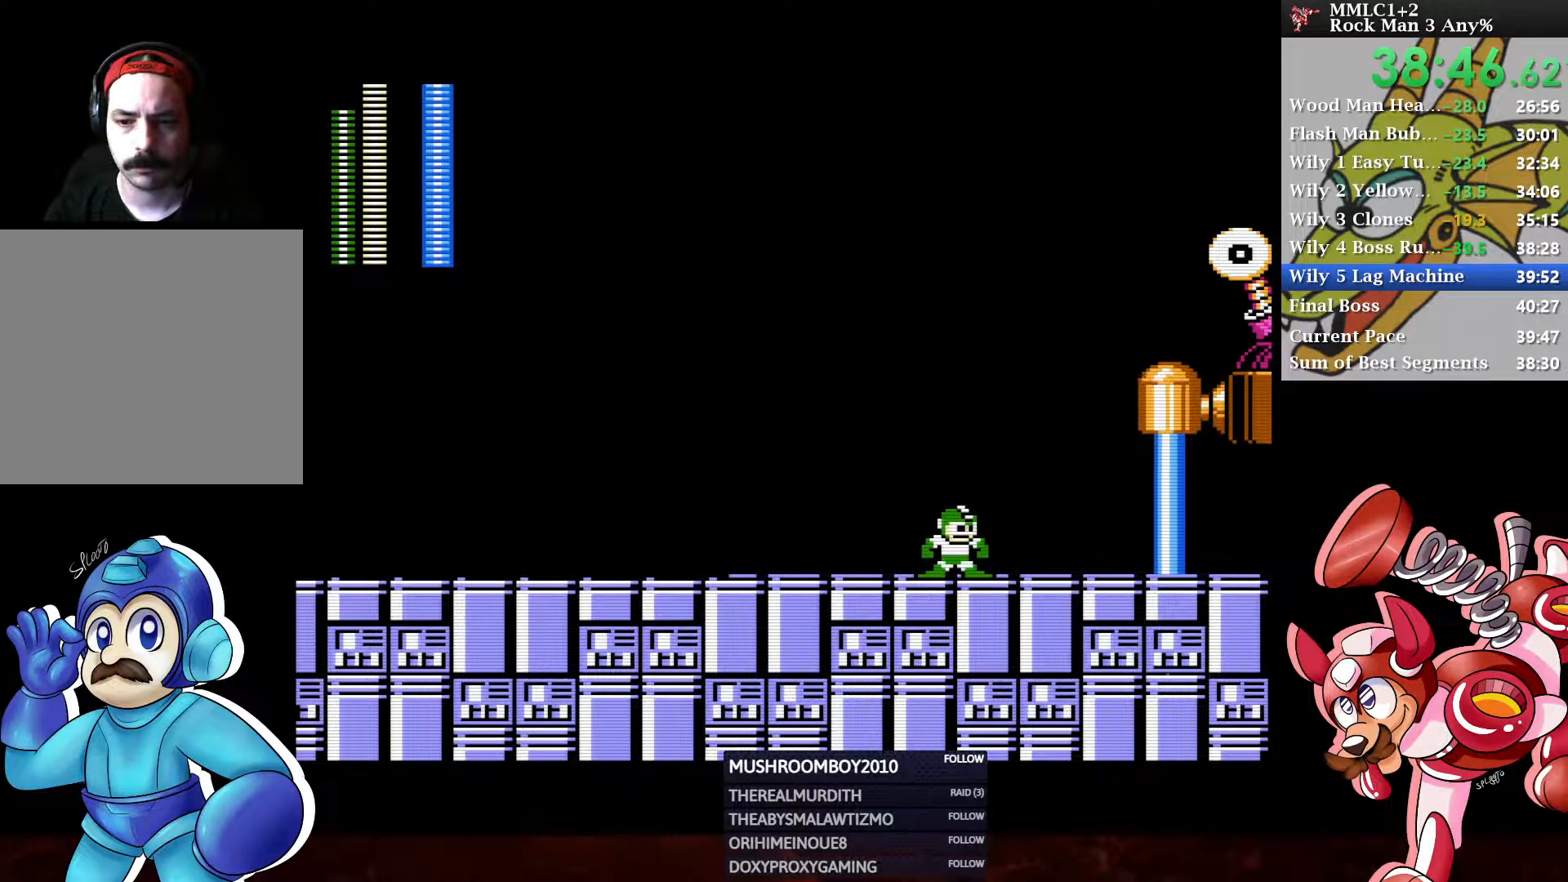
{"buttons": [], "left_stick": "center", "right_stick": "center", "events": []}
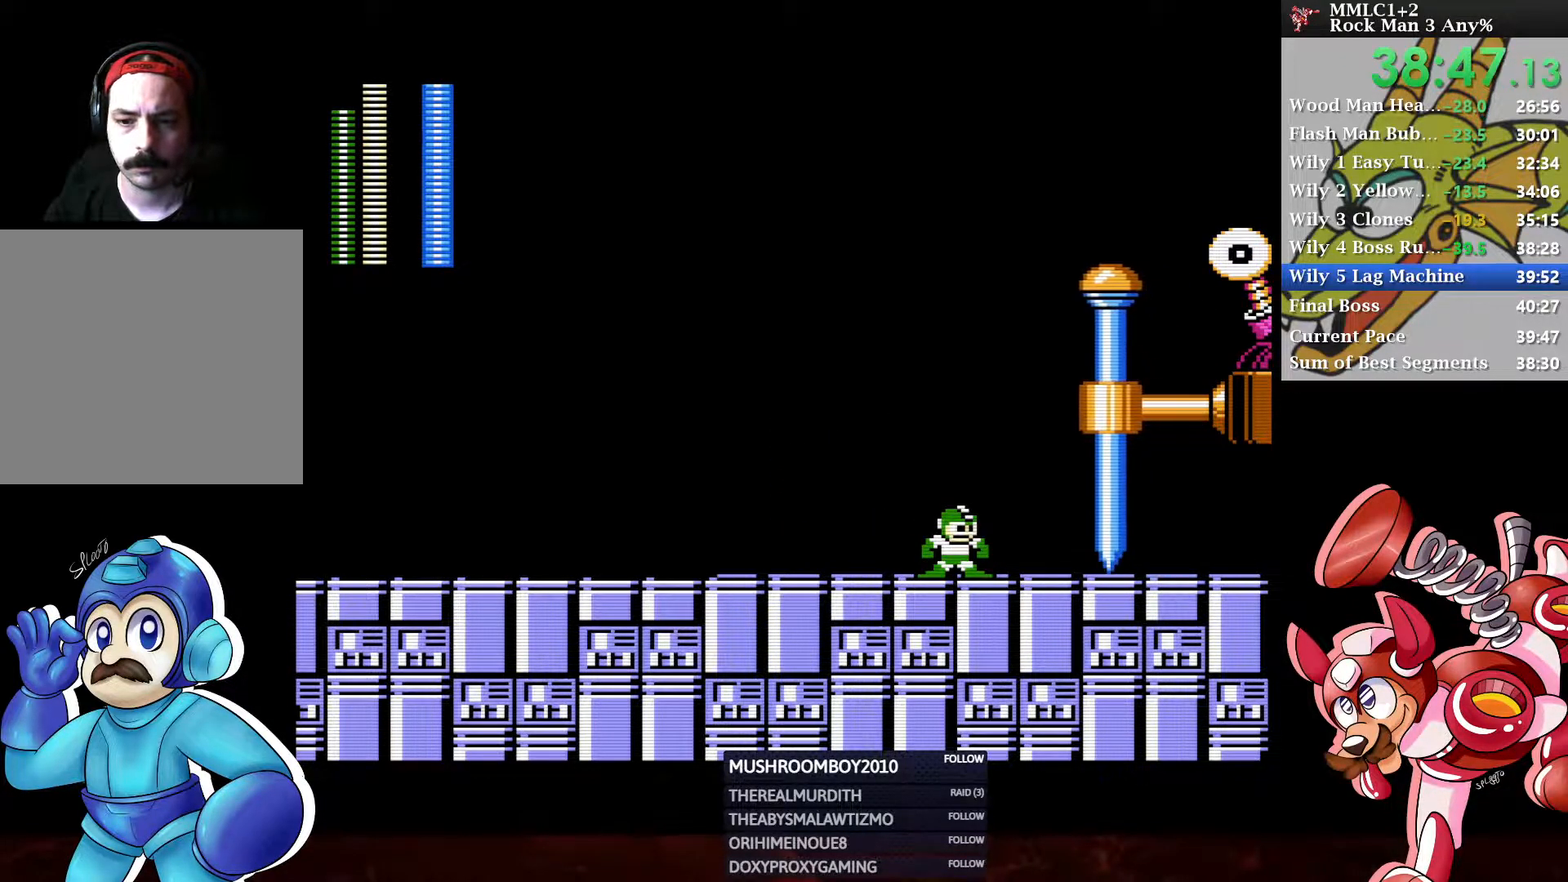
{"buttons": [], "left_stick": "center", "right_stick": "center", "events": [[200, "DPAD_DOWN", "down"], [217, "DPAD_RIGHT", "down"], [250, "A", "down"], [483, "A", "up"], [483, "DPAD_RIGHT", "up"], [500, "DPAD_DOWN", "up"]]}
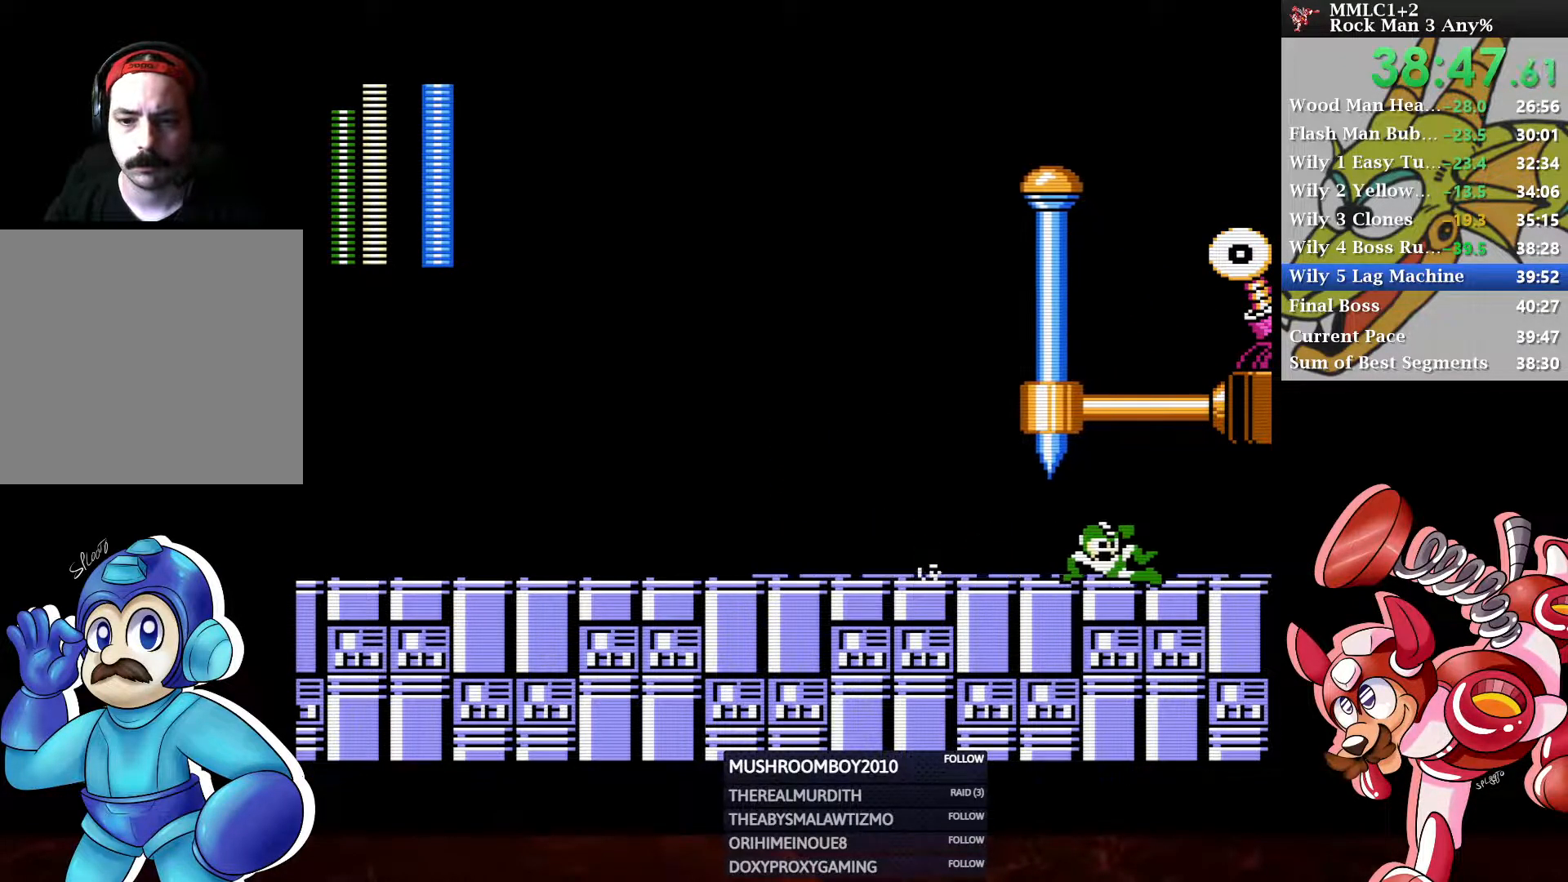
{"buttons": [], "left_stick": "center", "right_stick": "center", "events": [[200, "DPAD_LEFT", "down"], [283, "DPAD_LEFT", "up"], [367, "DPAD_RIGHT", "down"], [433, "DPAD_RIGHT", "up"]]}
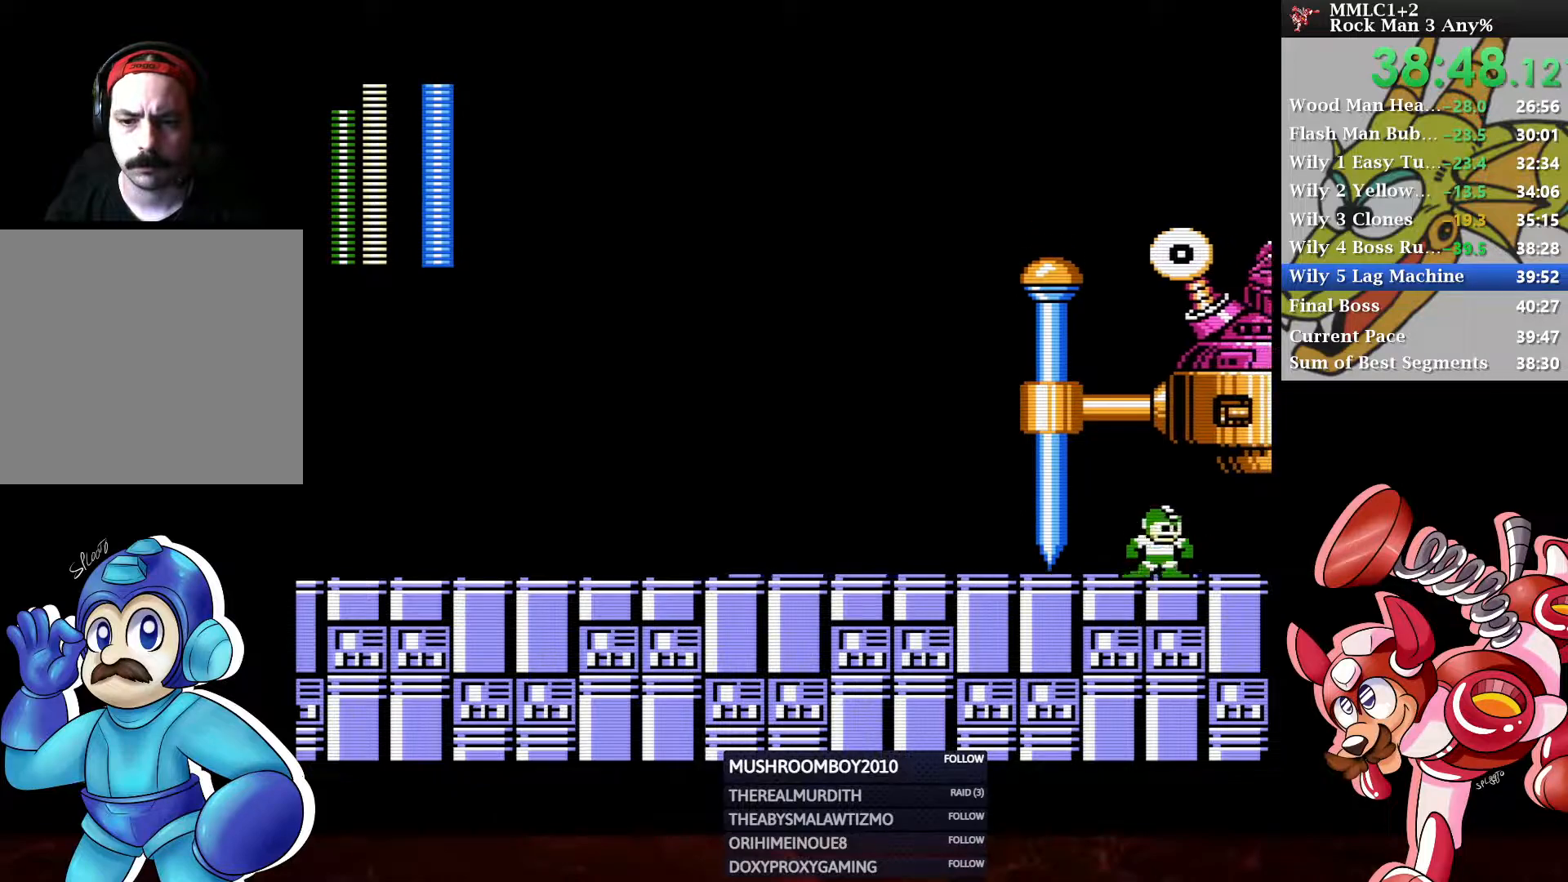
{"buttons": [], "left_stick": "center", "right_stick": "center", "events": [[33, "DPAD_LEFT", "down"], [117, "DPAD_LEFT", "up"], [200, "DPAD_RIGHT", "down"], [267, "DPAD_RIGHT", "up"], [367, "DPAD_LEFT", "down"], [450, "DPAD_LEFT", "up"]]}
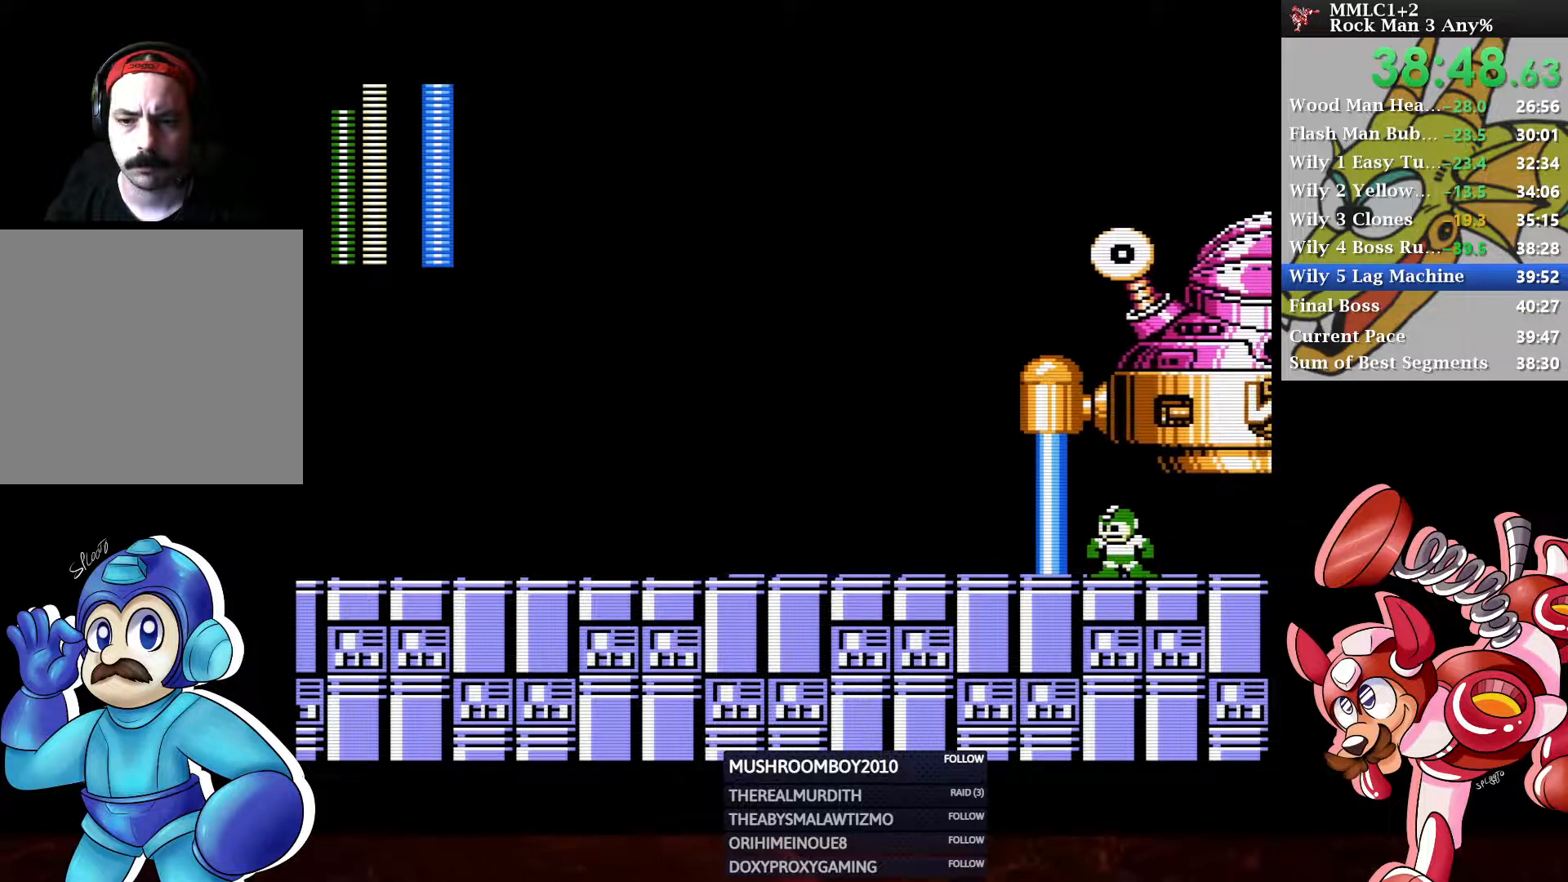
{"buttons": ["DPAD_LEFT"], "left_stick": "center", "right_stick": "center", "events": [[67, "DPAD_RIGHT", "down"], [133, "DPAD_RIGHT", "up"], [433, "DPAD_LEFT", "down"]]}
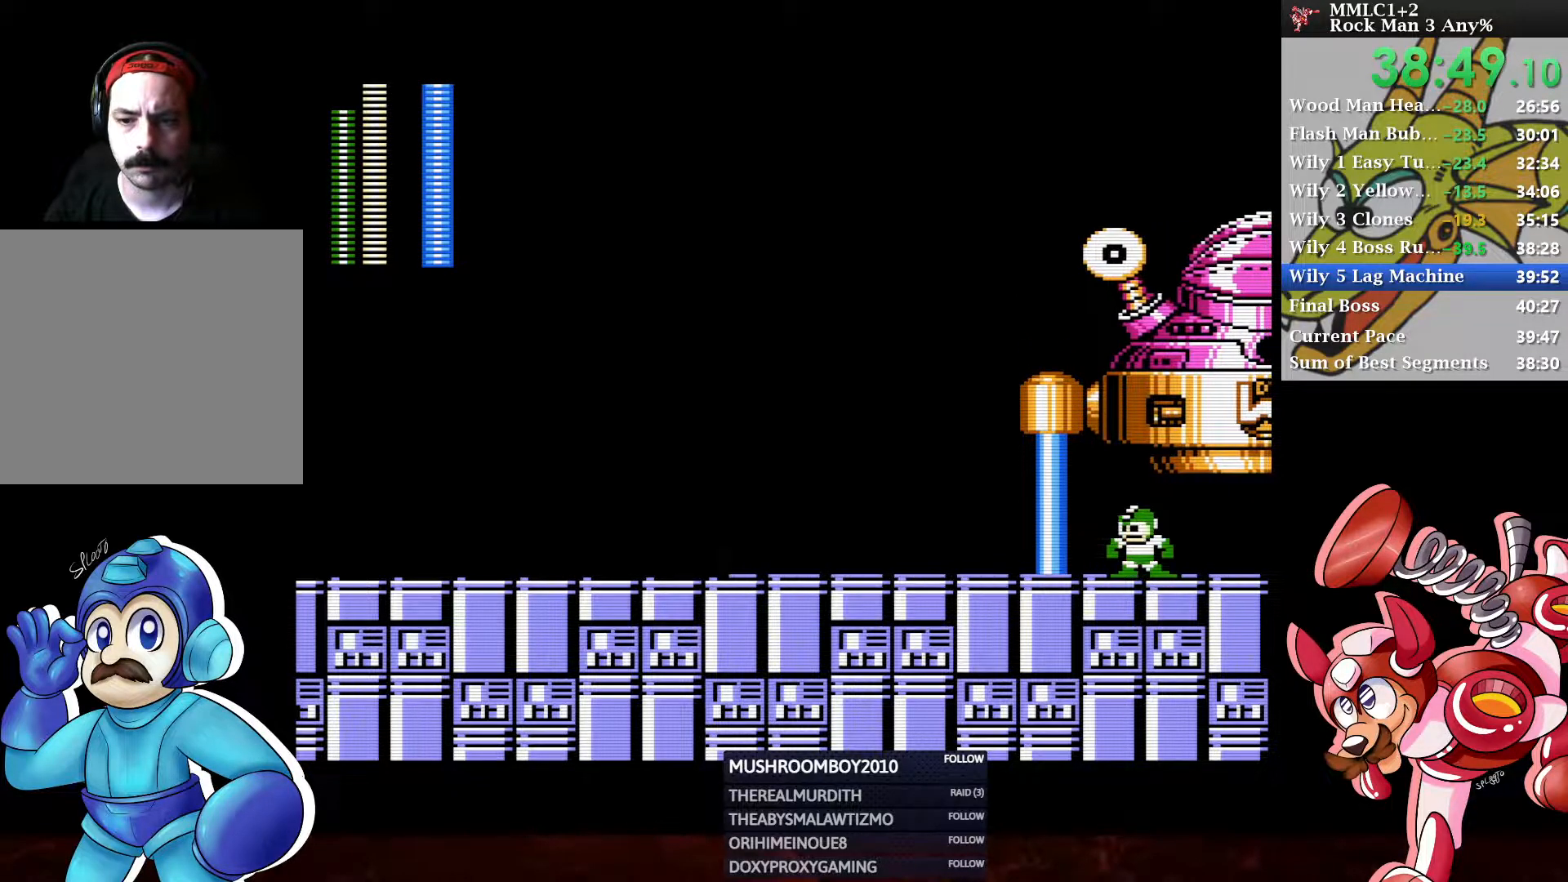
{"buttons": [], "left_stick": "center", "right_stick": "center", "events": [[17, "DPAD_LEFT", "up"], [100, "DPAD_RIGHT", "down"], [167, "DPAD_RIGHT", "up"], [267, "DPAD_LEFT", "down"], [350, "DPAD_LEFT", "up"], [433, "DPAD_RIGHT", "down"], [483, "DPAD_RIGHT", "up"]]}
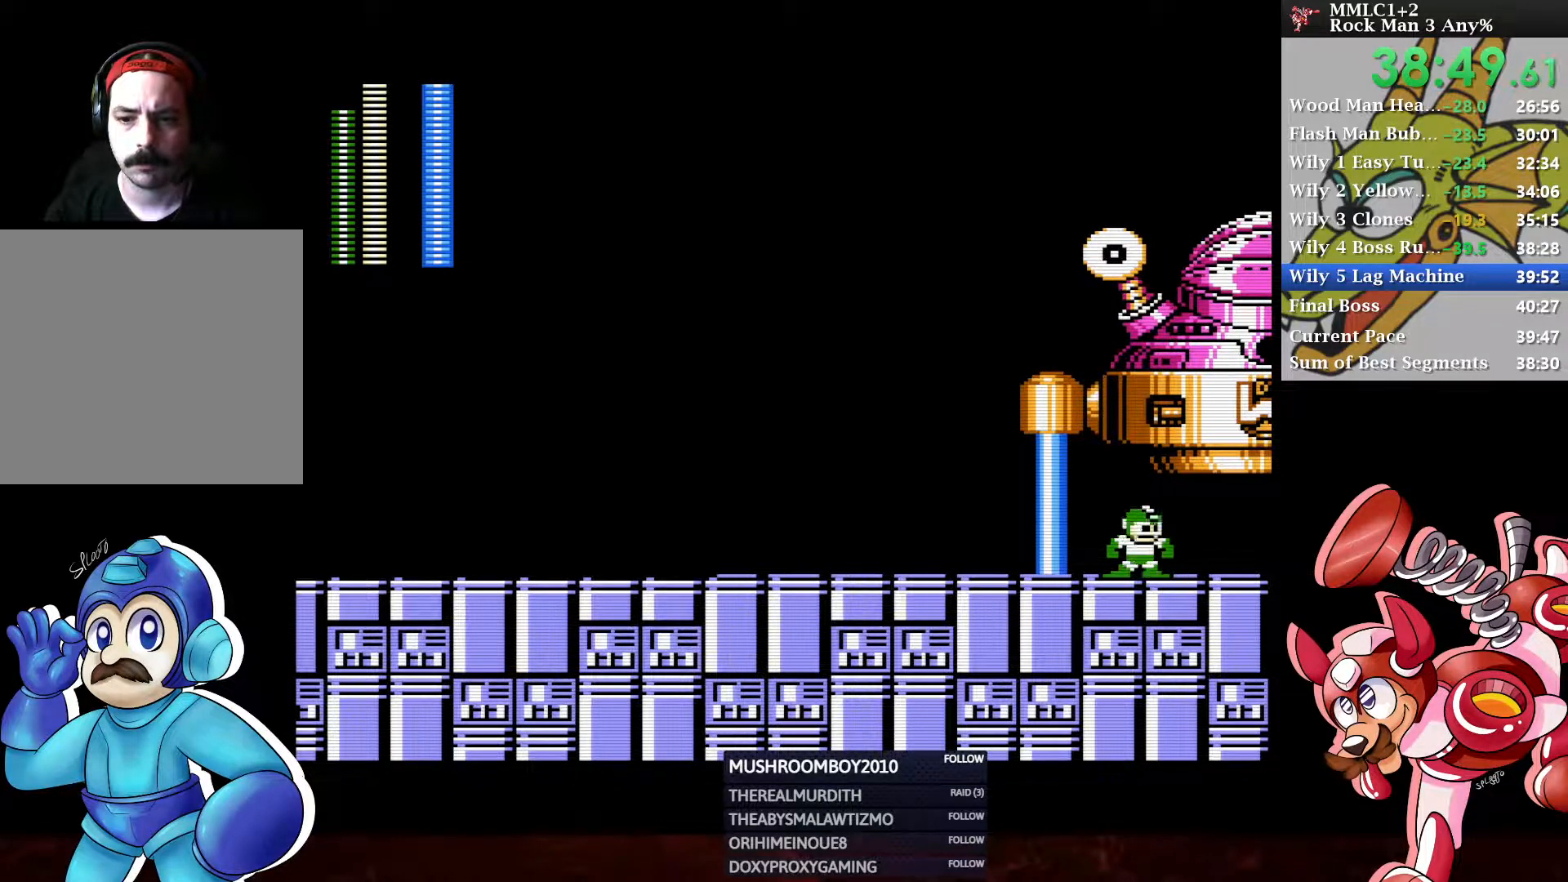
{"buttons": [], "left_stick": "center", "right_stick": "center", "events": [[83, "DPAD_LEFT", "down"], [183, "DPAD_LEFT", "up"], [250, "DPAD_RIGHT", "down"], [333, "DPAD_RIGHT", "up"]]}
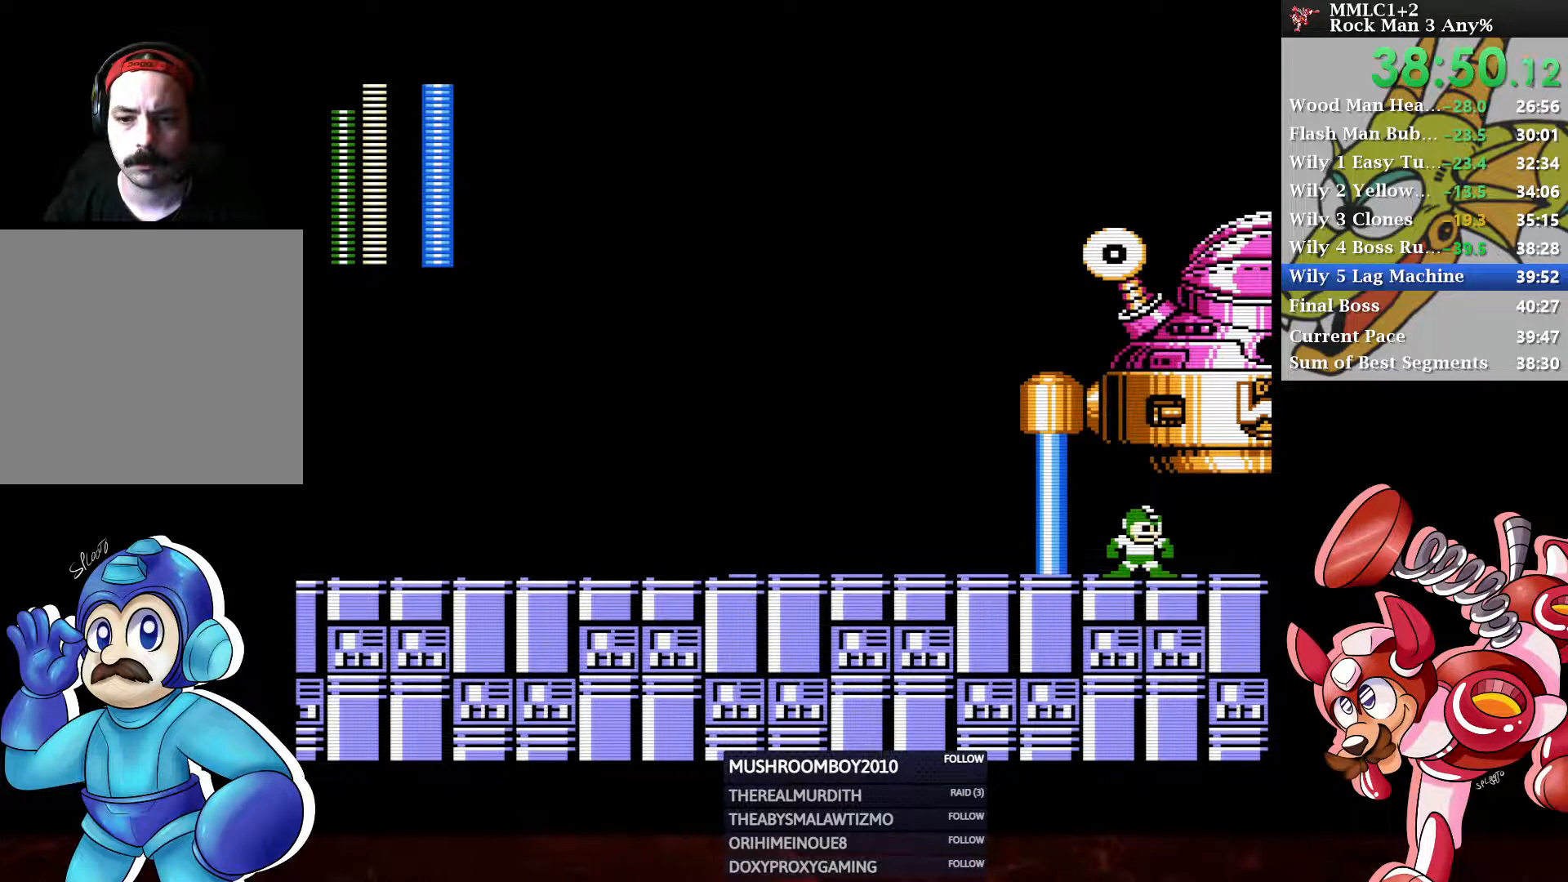
{"buttons": [], "left_stick": "center", "right_stick": "center", "events": []}
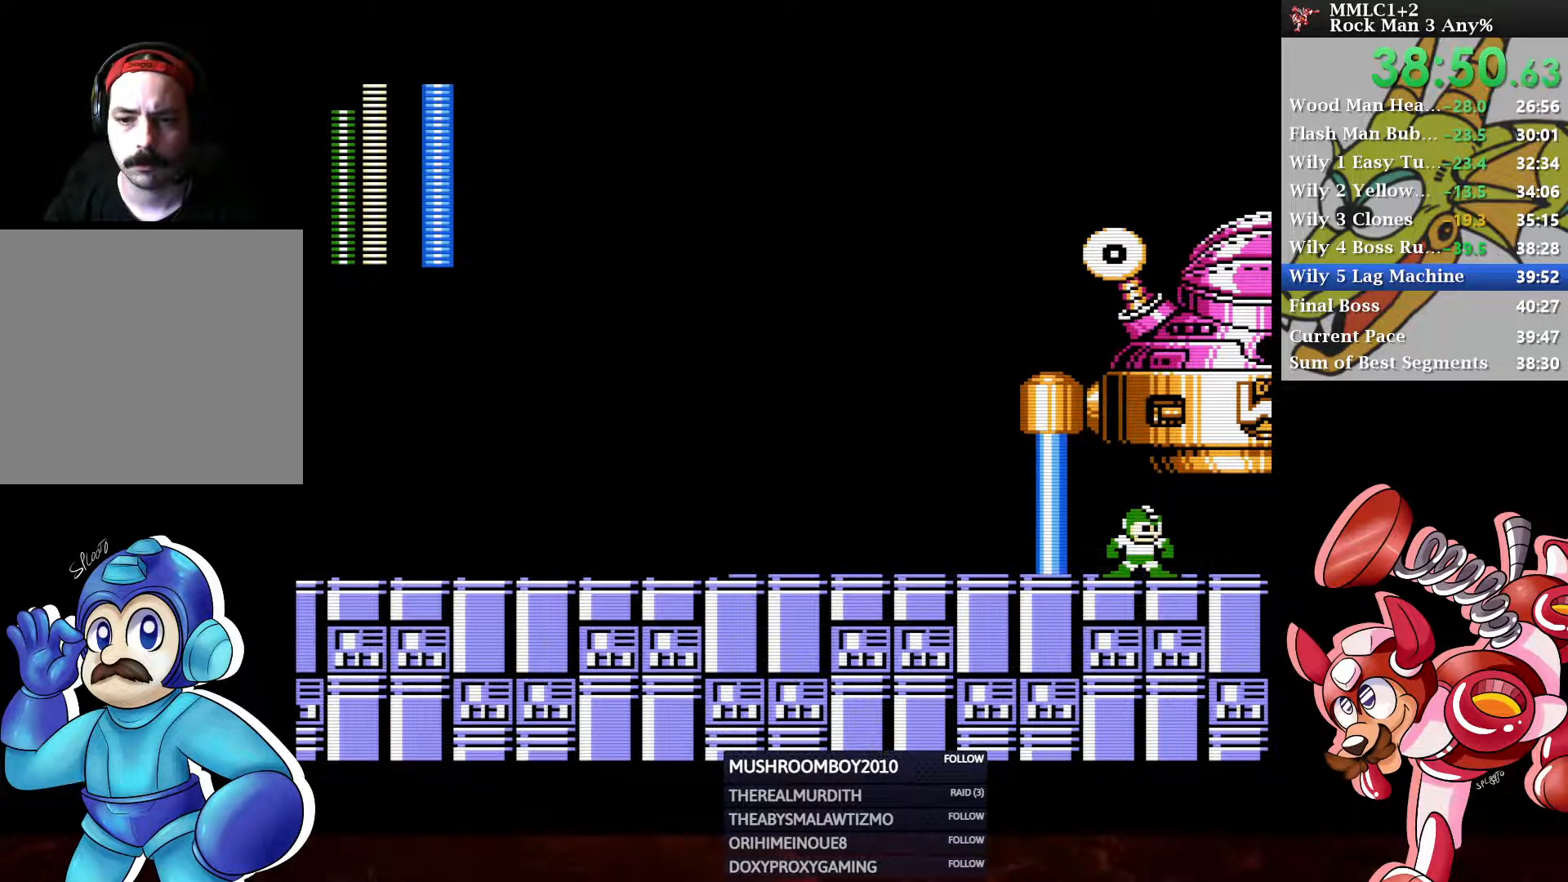
{"buttons": [], "left_stick": "center", "right_stick": "center", "events": []}
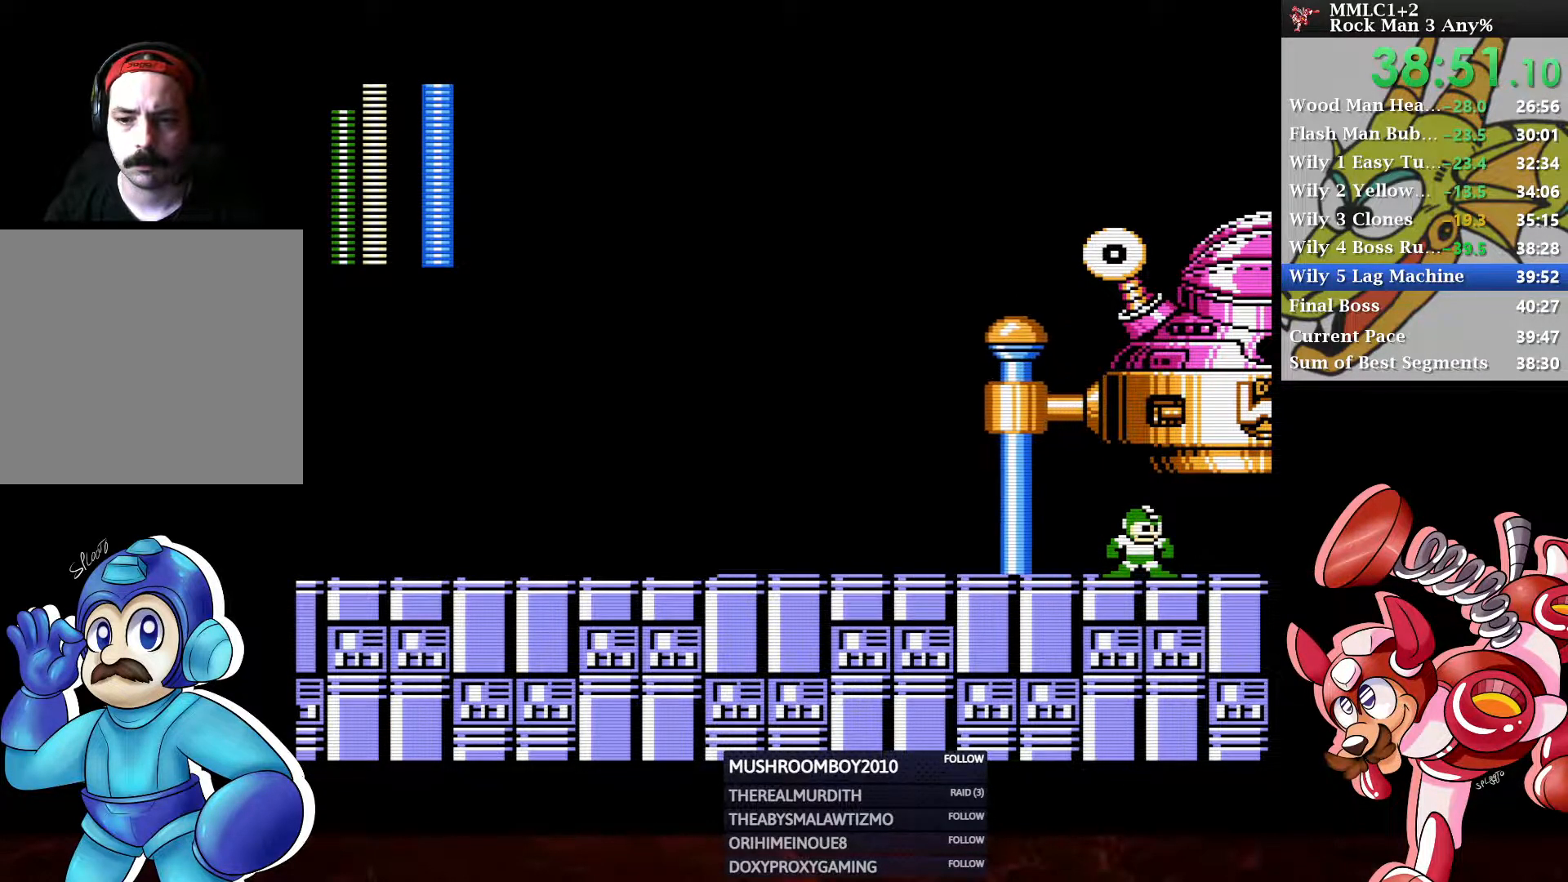
{"buttons": [], "left_stick": "center", "right_stick": "center", "events": []}
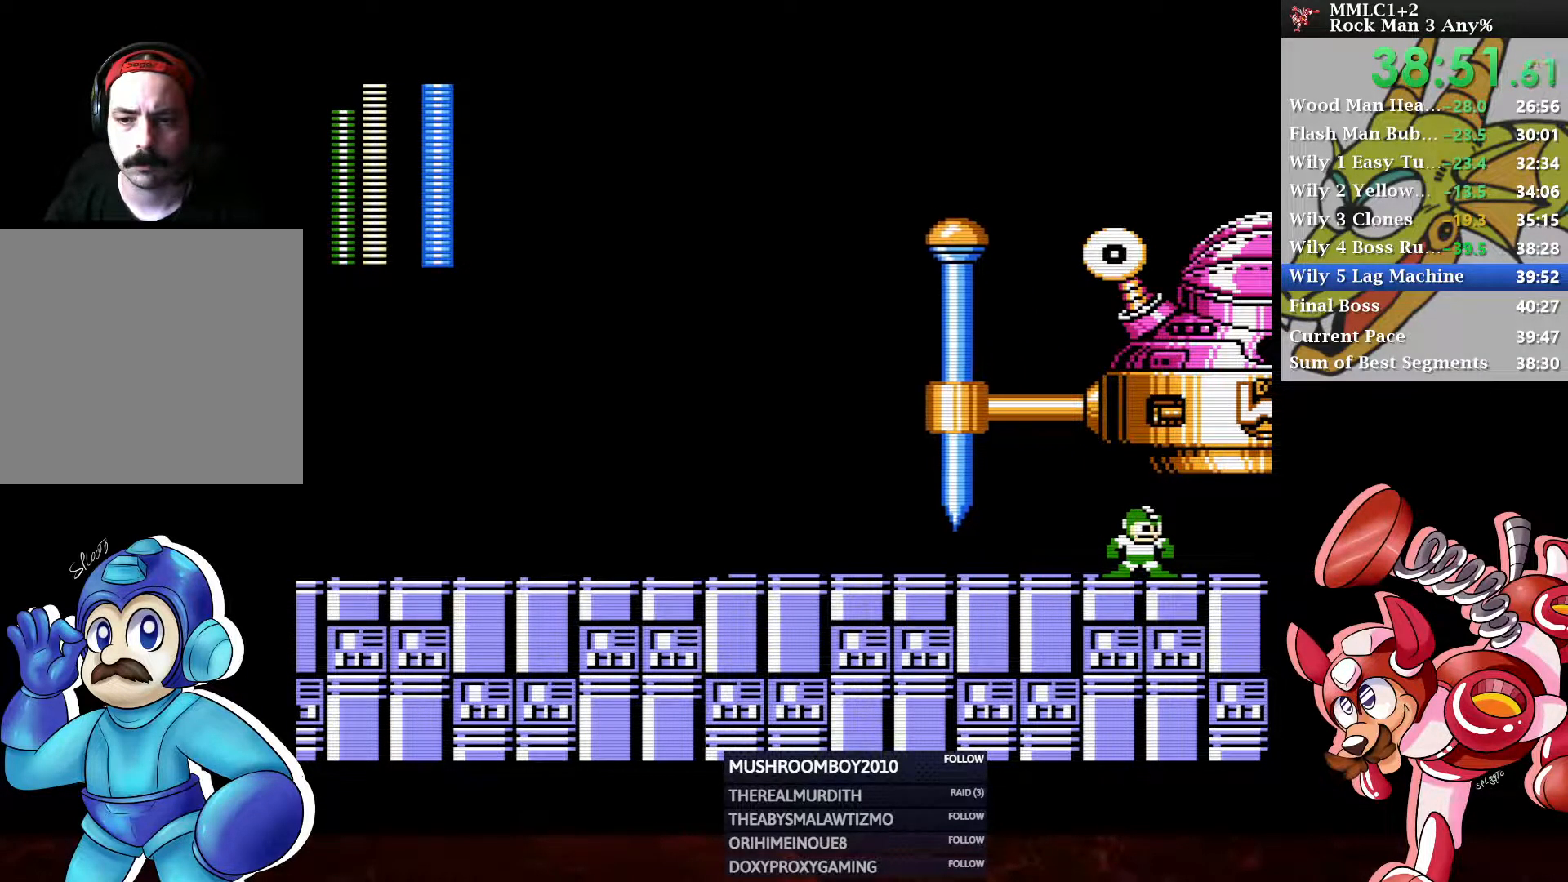
{"buttons": ["Y"], "left_stick": "center", "right_stick": "center", "events": [[417, "Y", "down"]]}
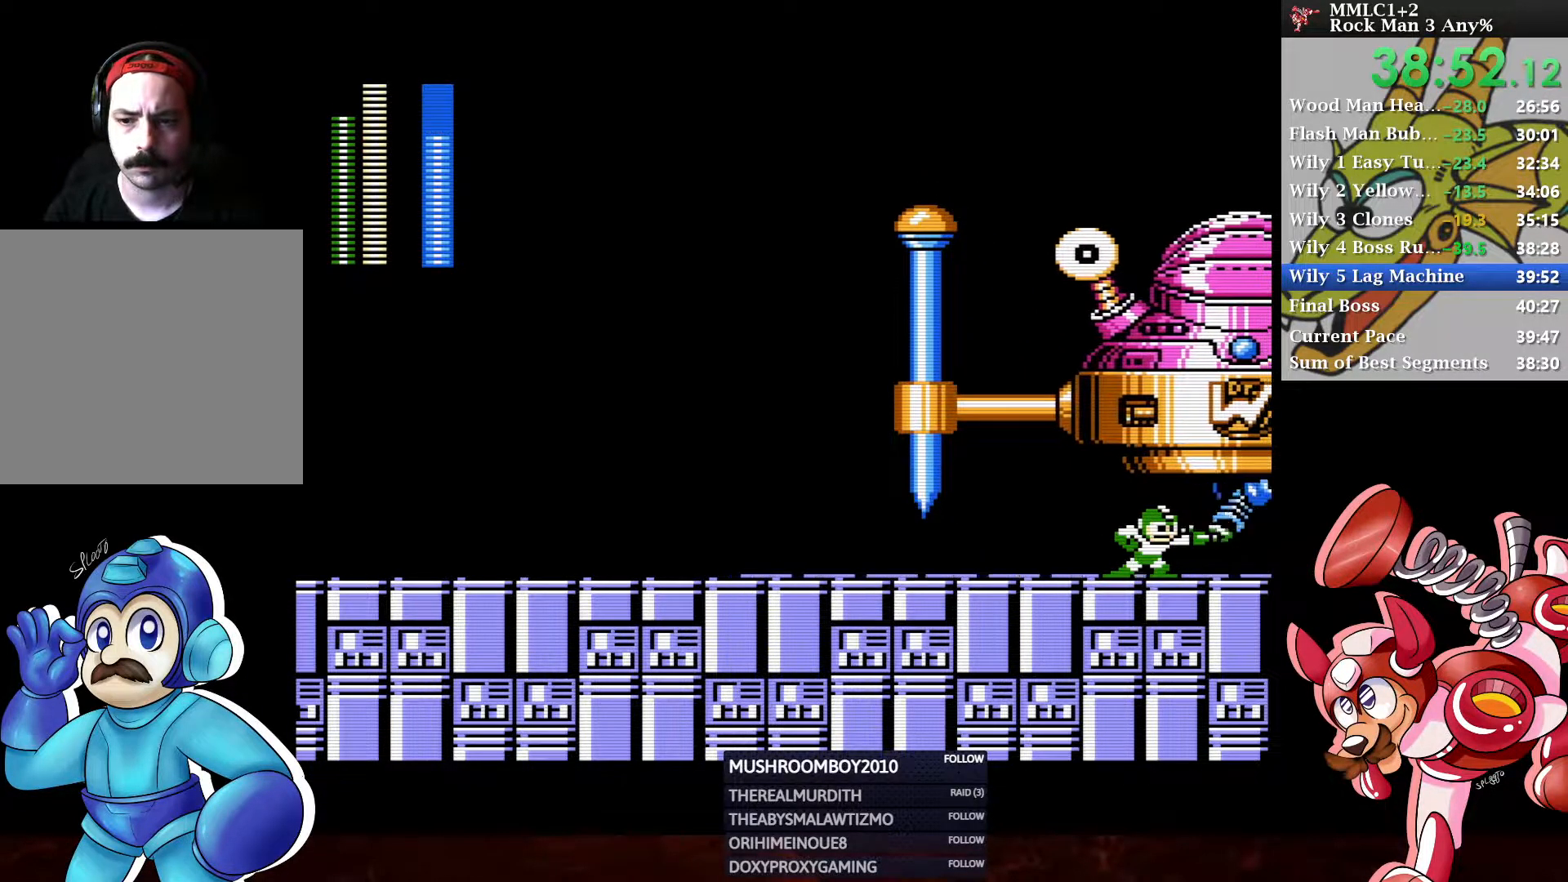
{"buttons": ["DPAD_LEFT"], "left_stick": "center", "right_stick": "center", "events": [[333, "Y", "up"], [383, "DPAD_LEFT", "down"]]}
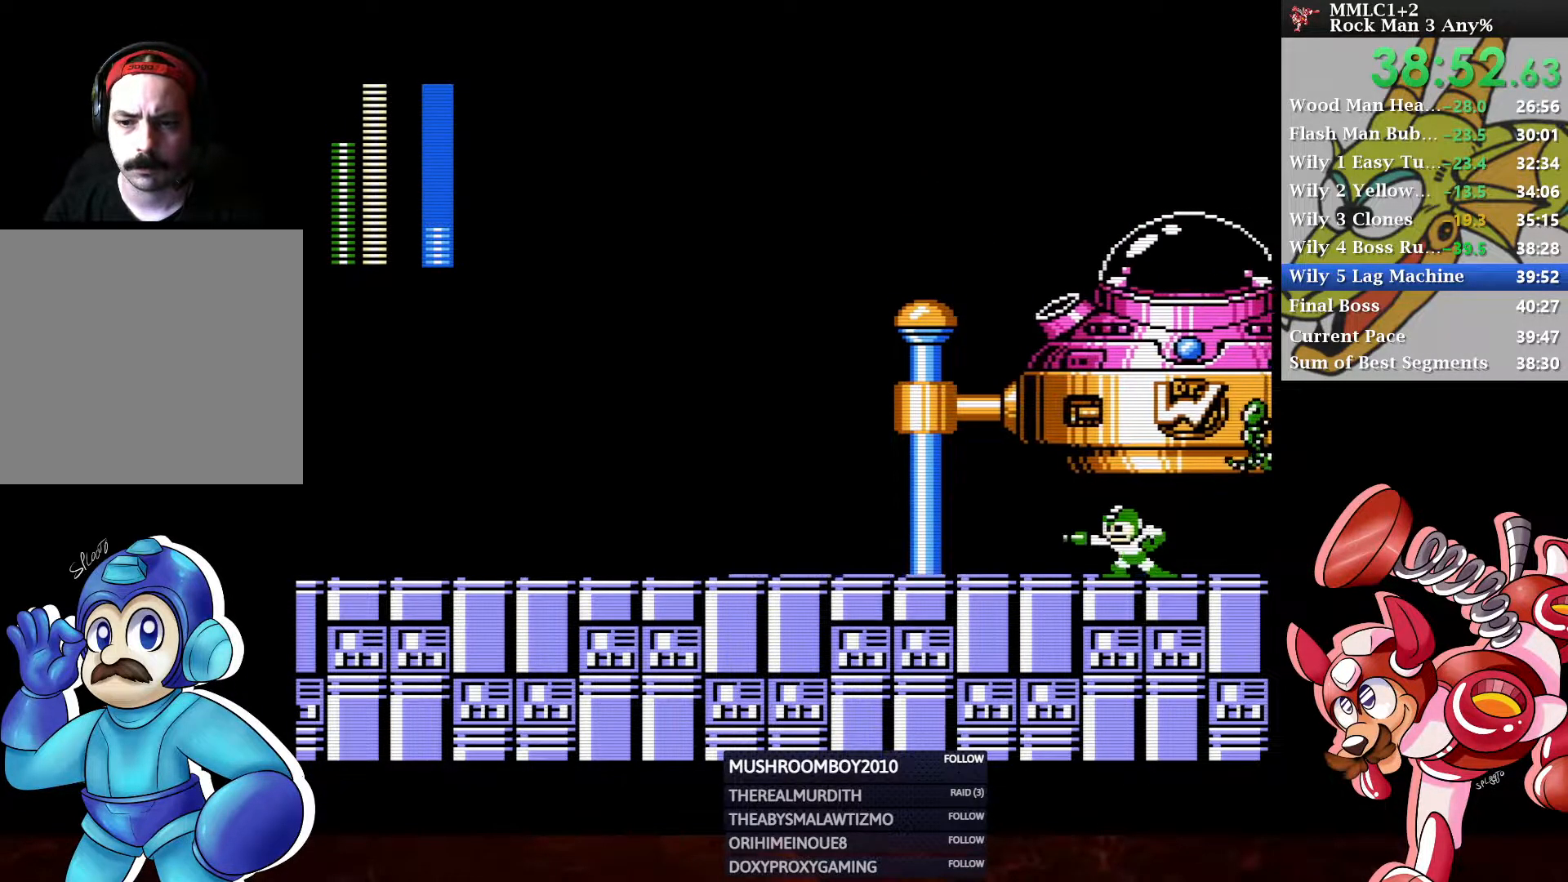
{"buttons": [], "left_stick": "center", "right_stick": "center", "events": [[250, "DPAD_LEFT", "up"], [317, "DPAD_RIGHT", "down"], [383, "DPAD_RIGHT", "up"]]}
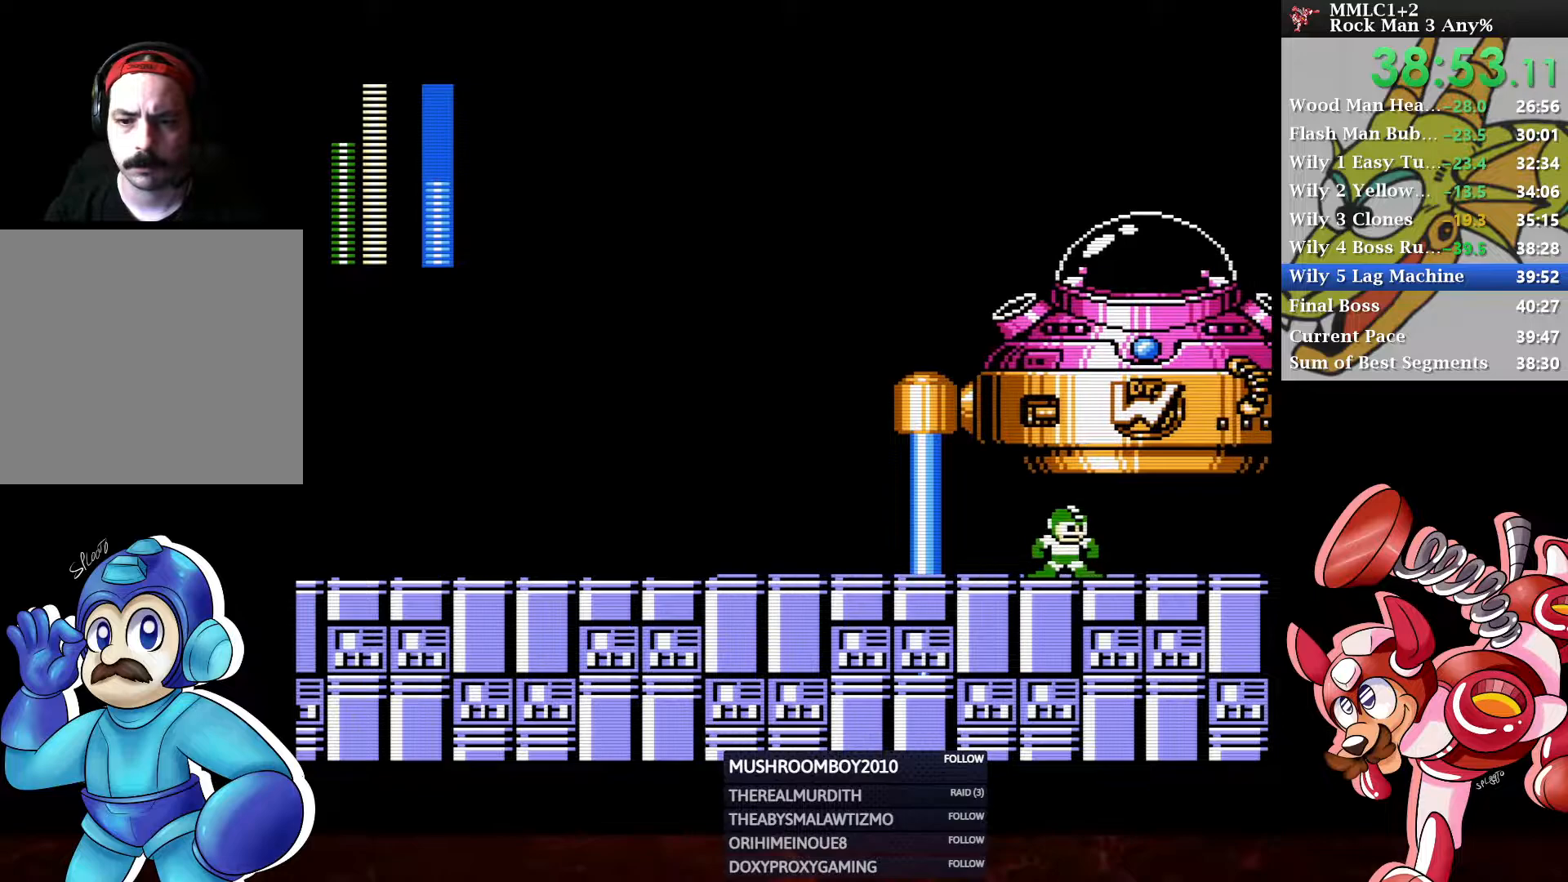
{"buttons": [], "left_stick": "center", "right_stick": "center", "events": [[183, "DPAD_LEFT", "down"], [317, "DPAD_LEFT", "up"], [417, "DPAD_RIGHT", "down"], [483, "DPAD_RIGHT", "up"]]}
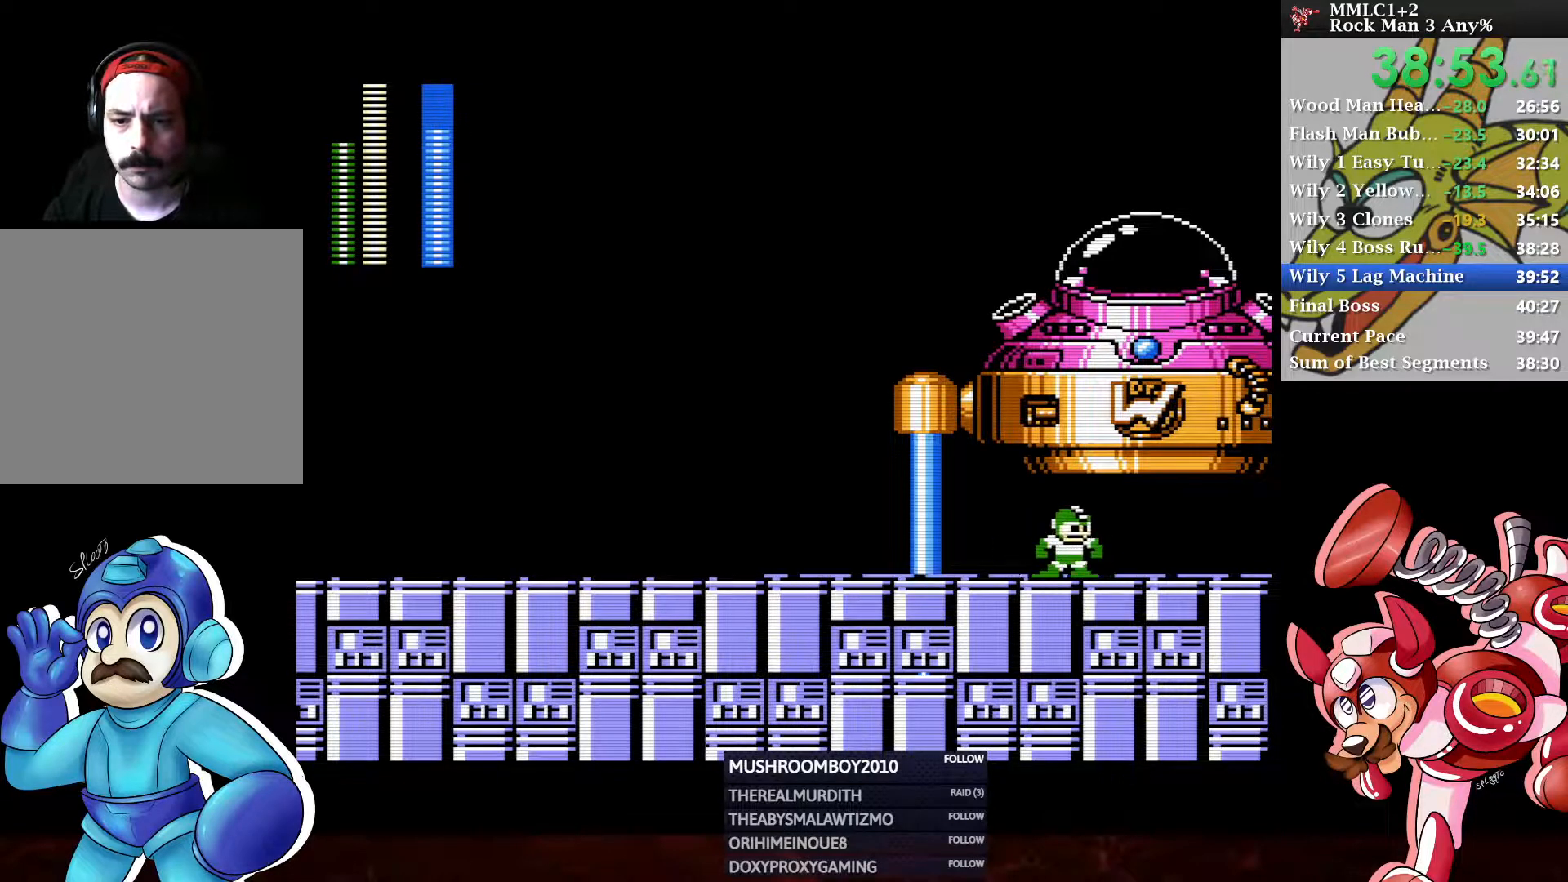
{"buttons": [], "left_stick": "center", "right_stick": "center", "events": [[250, "DPAD_LEFT", "down"], [433, "DPAD_LEFT", "up"]]}
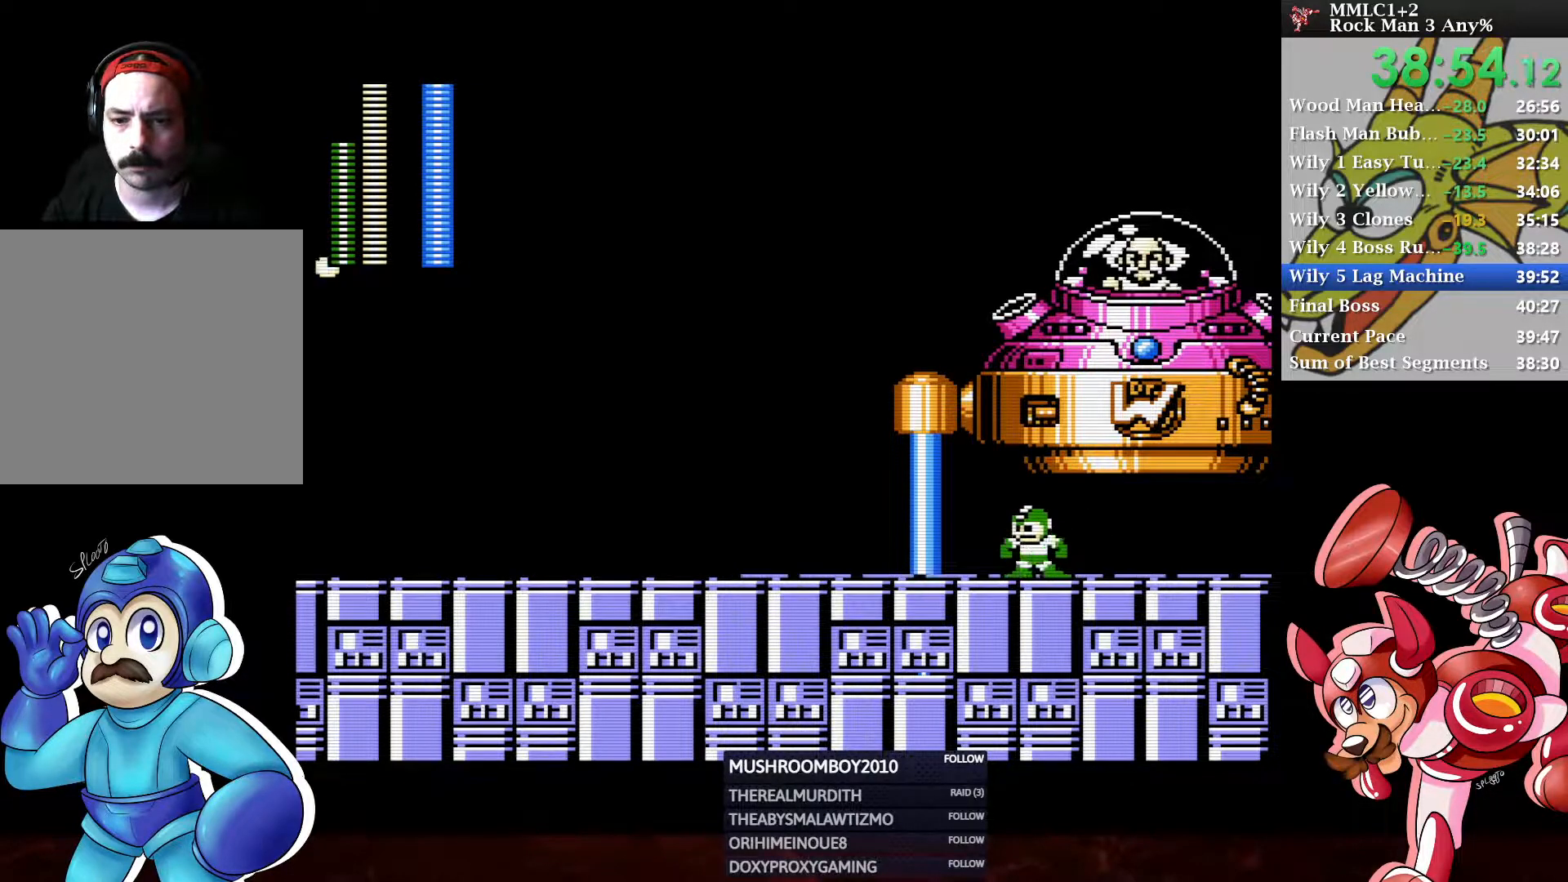
{"buttons": [], "left_stick": "center", "right_stick": "center", "events": [[33, "DPAD_RIGHT", "down"], [100, "DPAD_RIGHT", "up"]]}
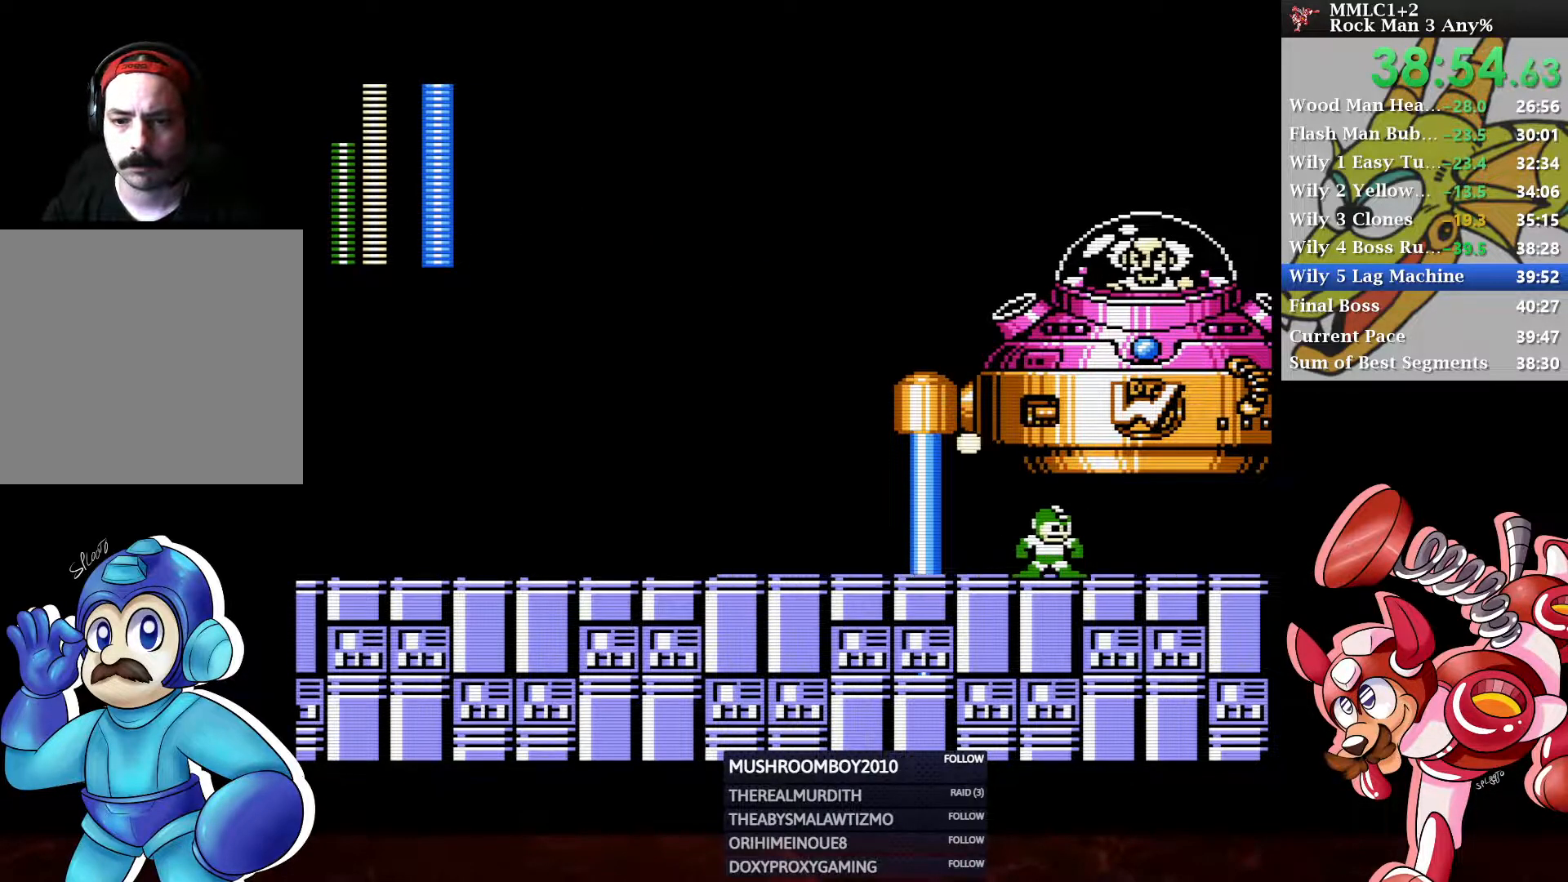
{"buttons": ["DPAD_RIGHT"], "left_stick": "center", "right_stick": "center", "events": [[417, "DPAD_RIGHT", "down"]]}
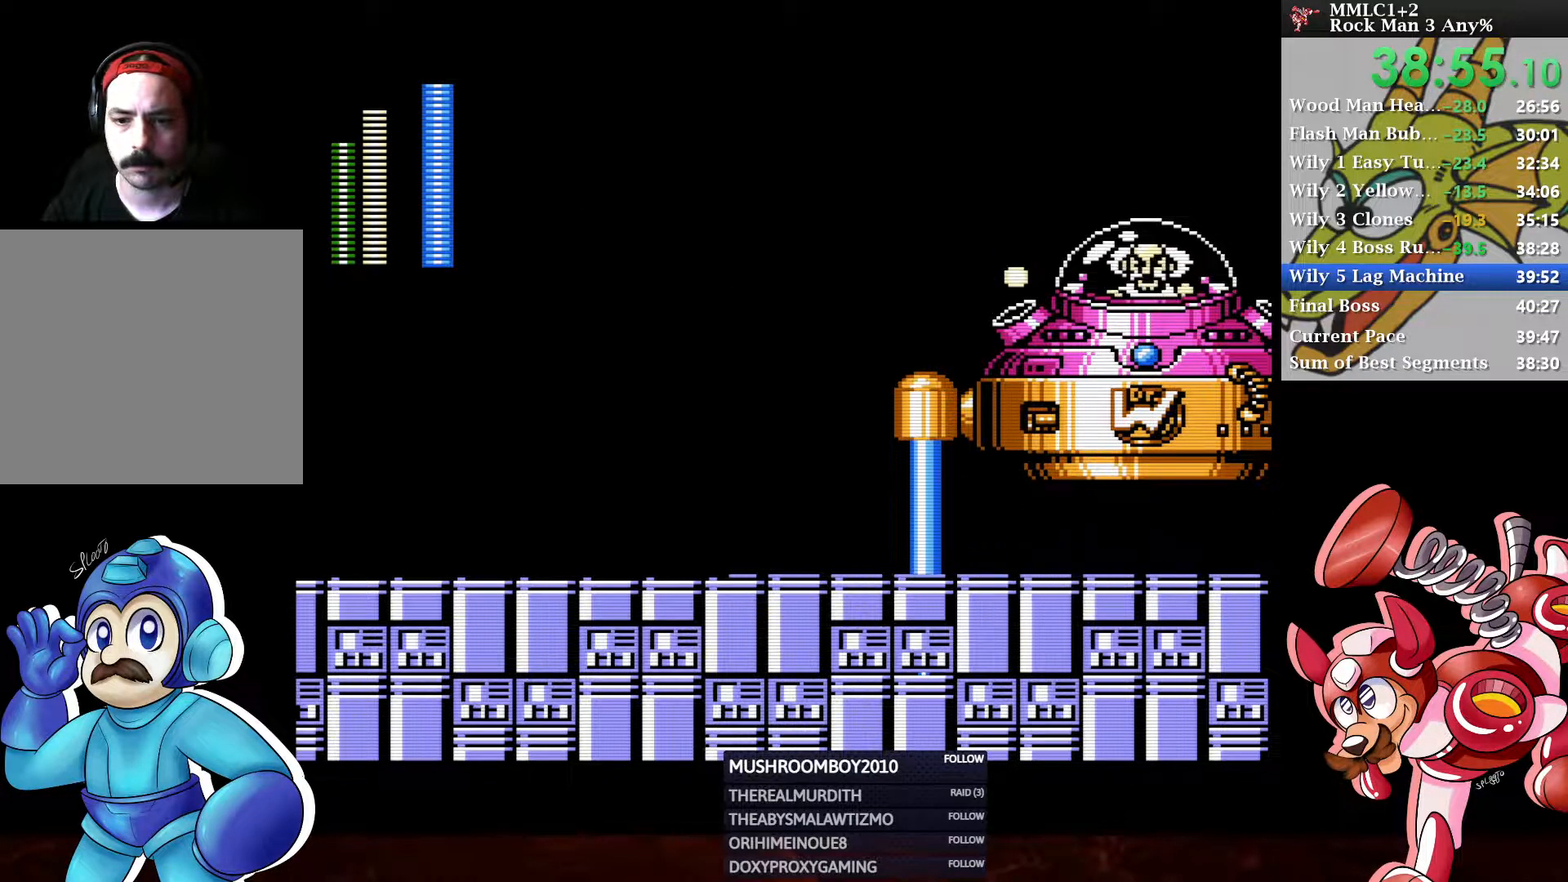
{"buttons": ["A", "Y"], "left_stick": "center", "right_stick": "center", "events": [[167, "DPAD_RIGHT", "up"], [250, "A", "down"], [400, "Y", "down"]]}
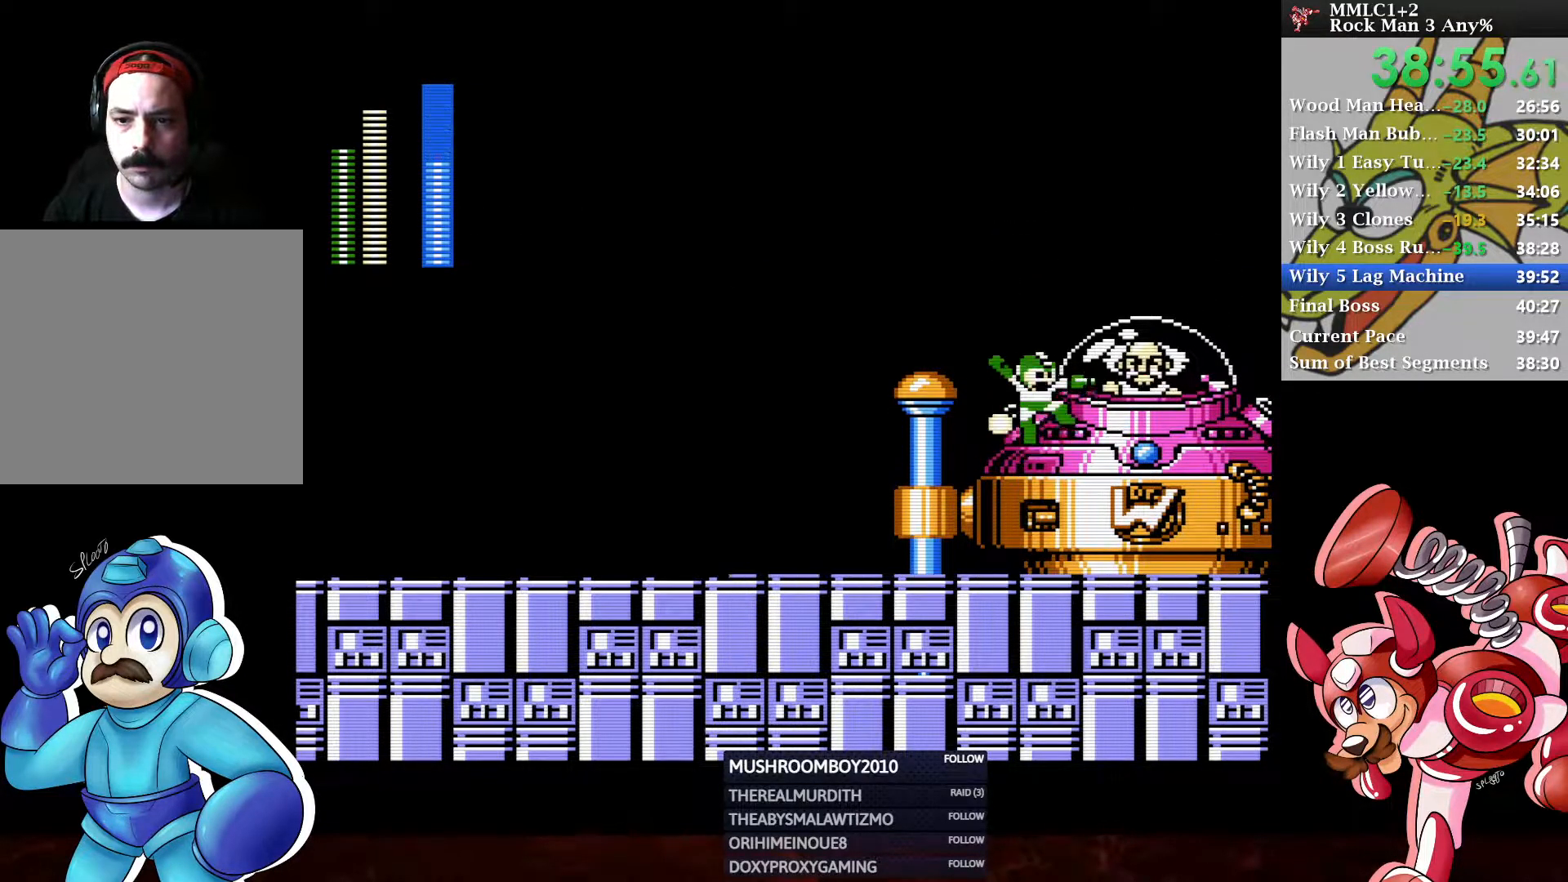
{"buttons": [], "left_stick": "center", "right_stick": "center", "events": [[383, "A", "up"], [383, "Y", "up"]]}